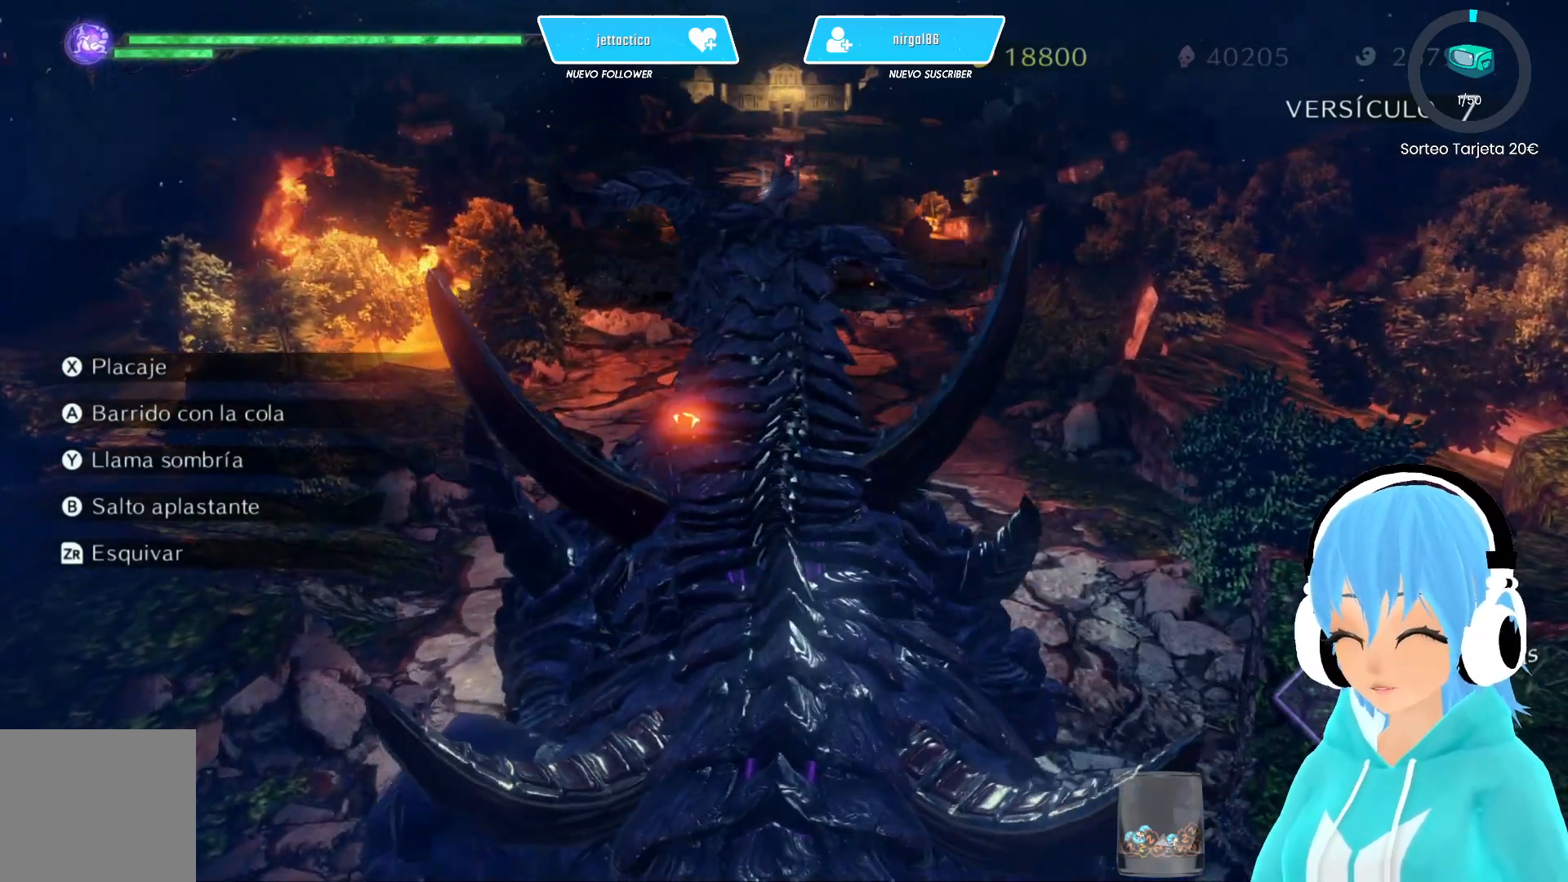
Gameplay with a controller (Xbox layout); each line is a JSON object with the inputs held at the frame after it. "events" lists button and stick changes between this image and that frame as [ms after this image, input, new state], when the widget could be followed in between.
{"buttons": [], "left_stick": "up", "right_stick": "center", "events": []}
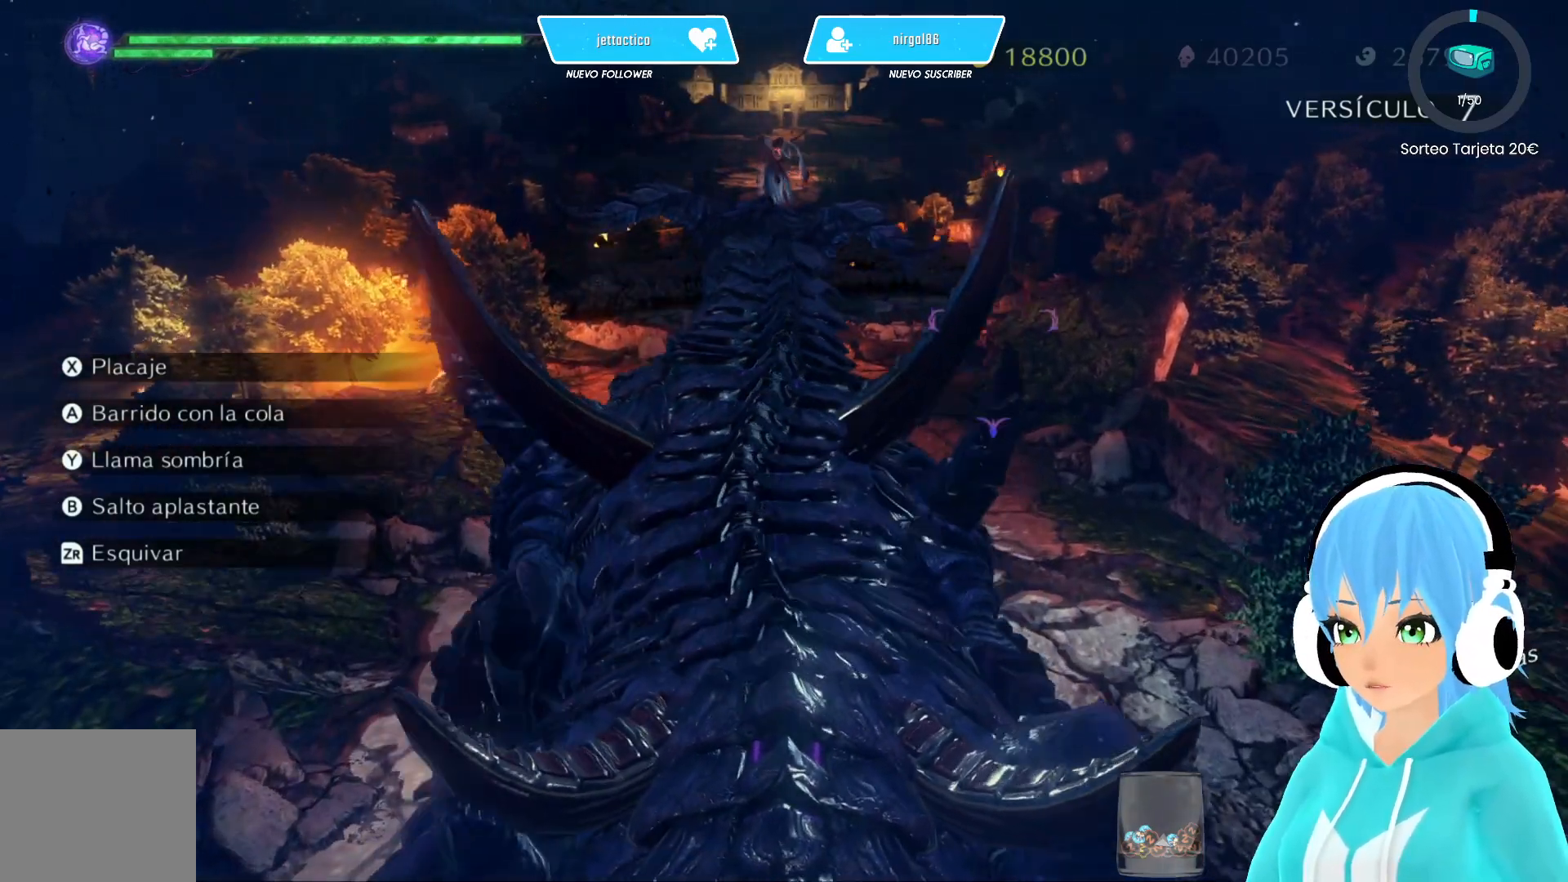
{"buttons": [], "left_stick": "up", "right_stick": "center", "events": []}
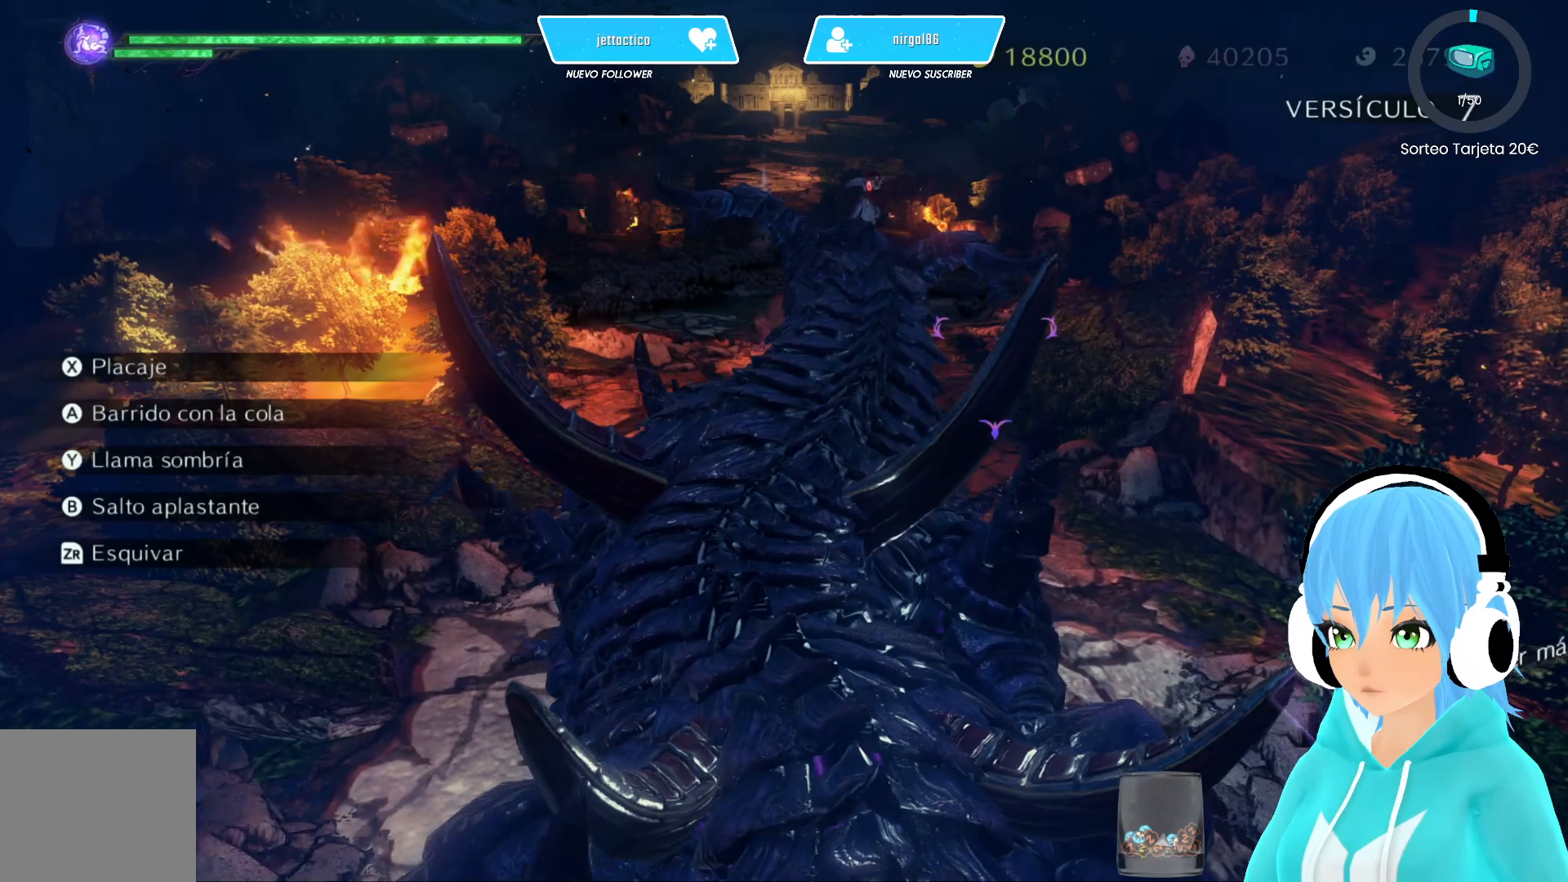
{"buttons": [], "left_stick": "up", "right_stick": "center", "events": []}
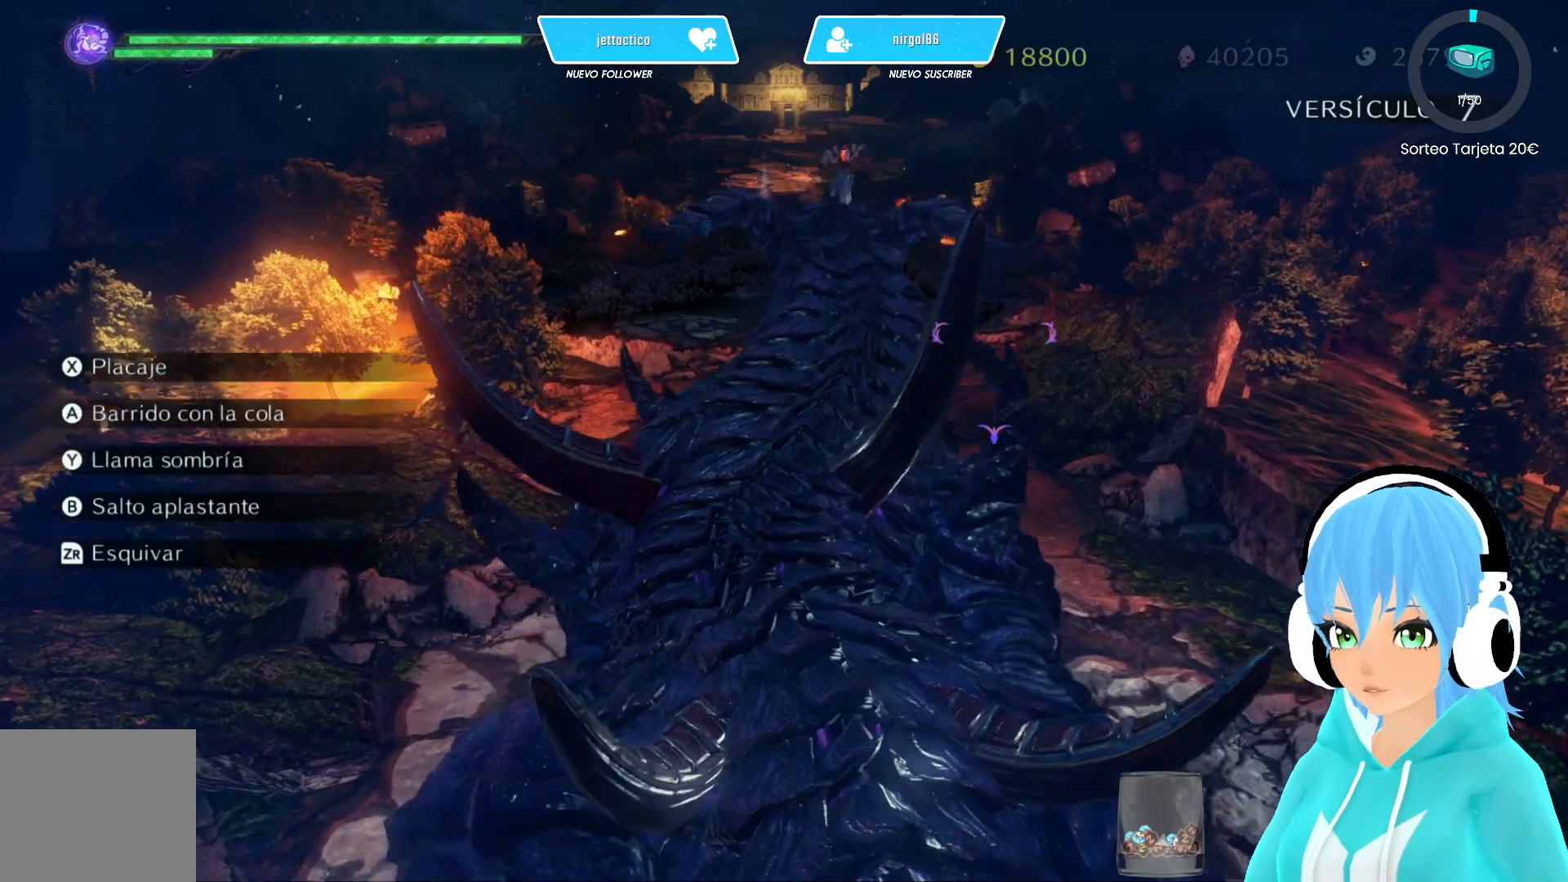
{"buttons": [], "left_stick": "up", "right_stick": "center", "events": [[167, "A", "down"], [333, "A", "up"], [350, "A", "down"], [367, "A", "up"], [383, "A", "down"], [400, "A", "up"]]}
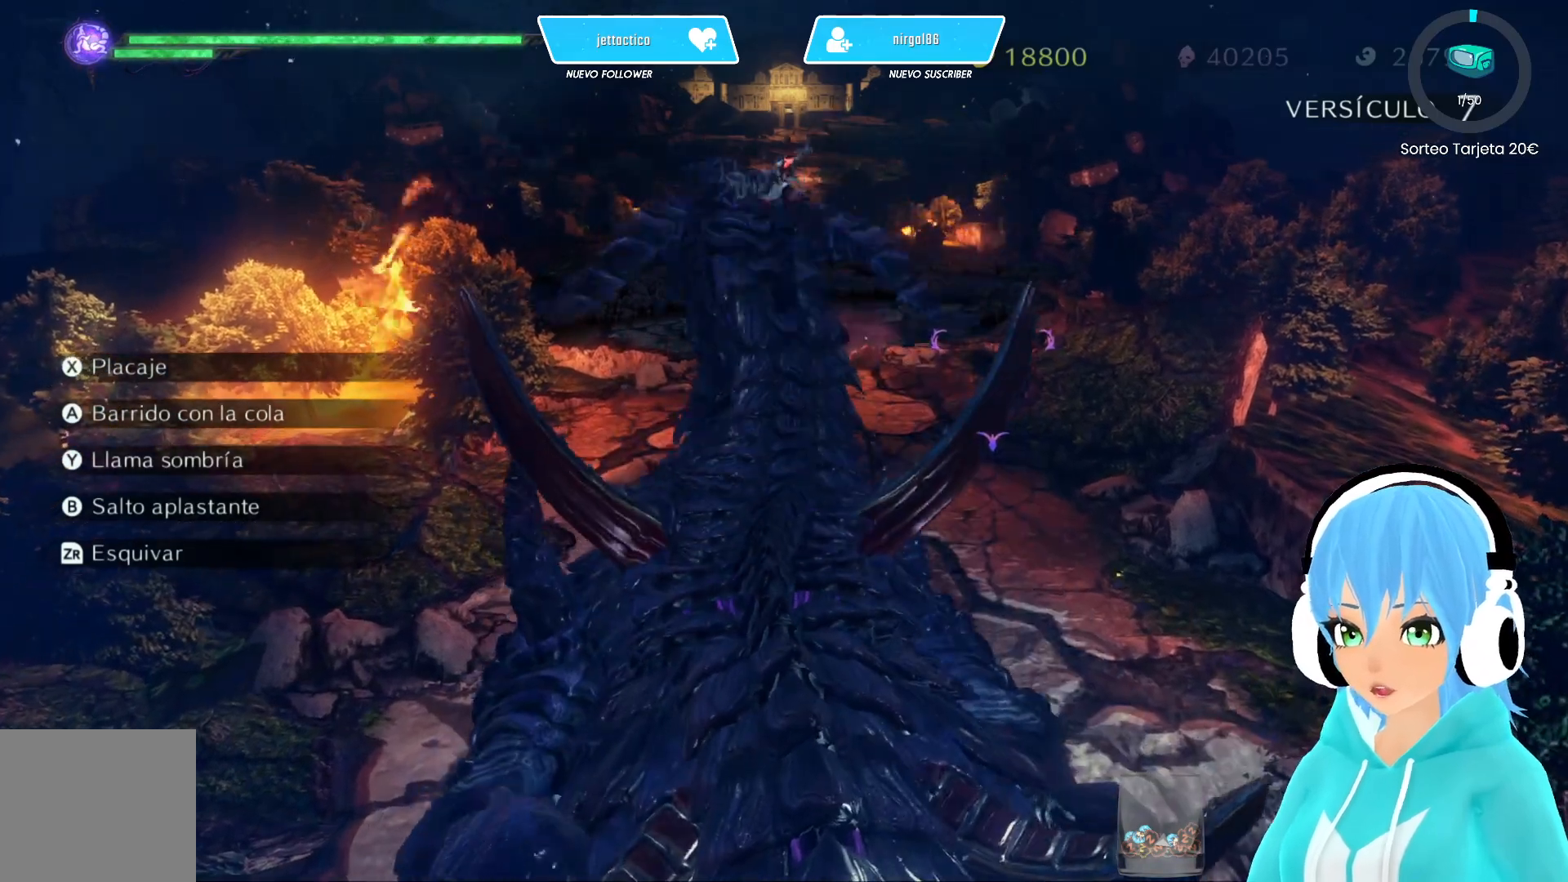
{"buttons": [], "left_stick": "up", "right_stick": "center", "events": []}
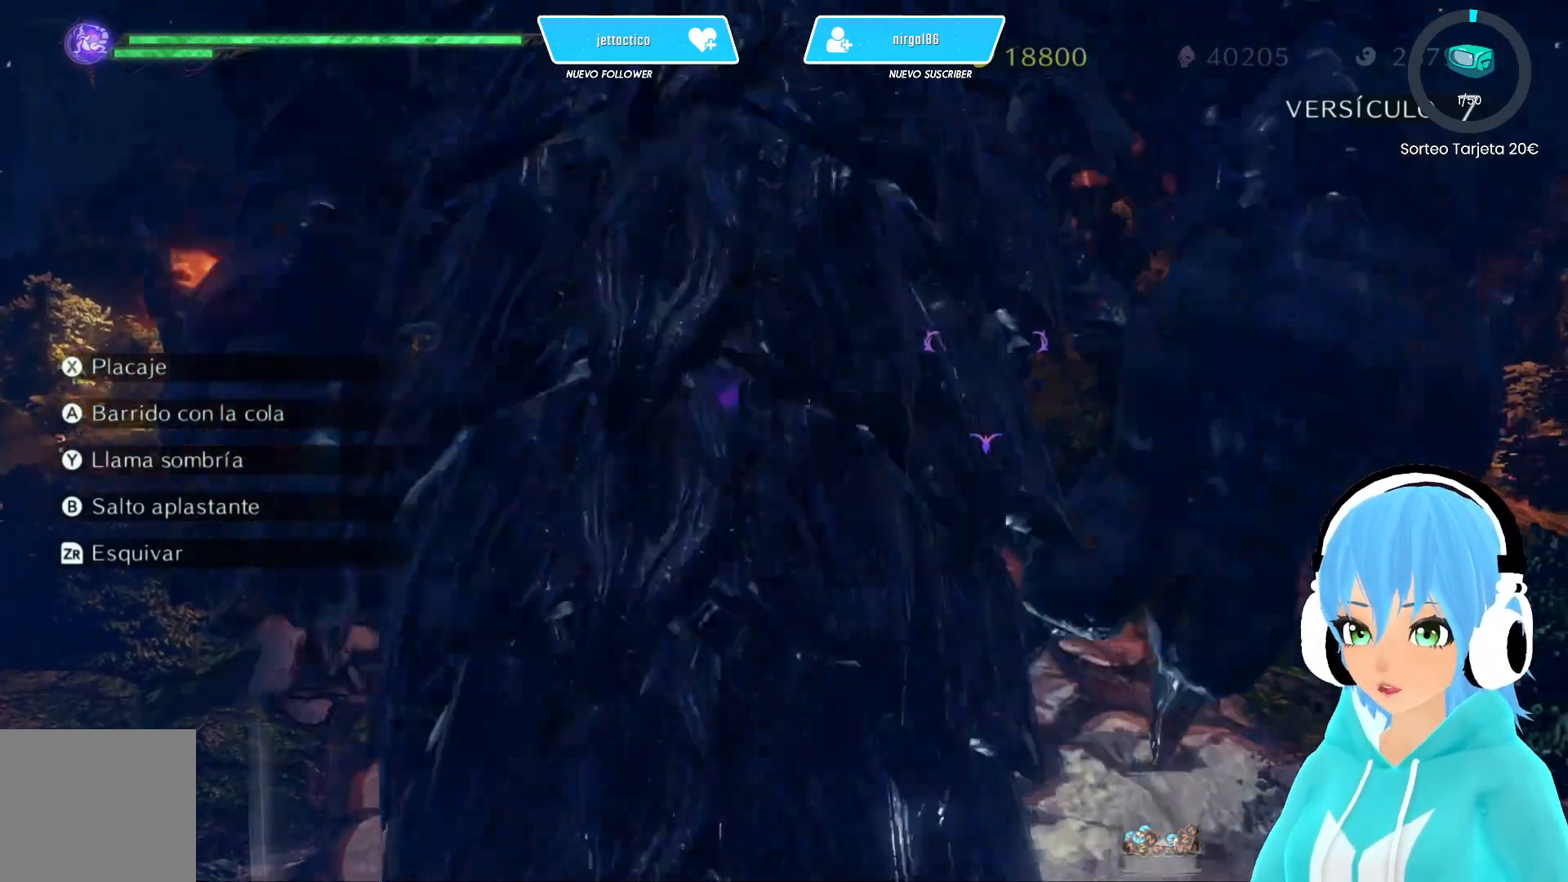
{"buttons": [], "left_stick": "up", "right_stick": "center", "events": []}
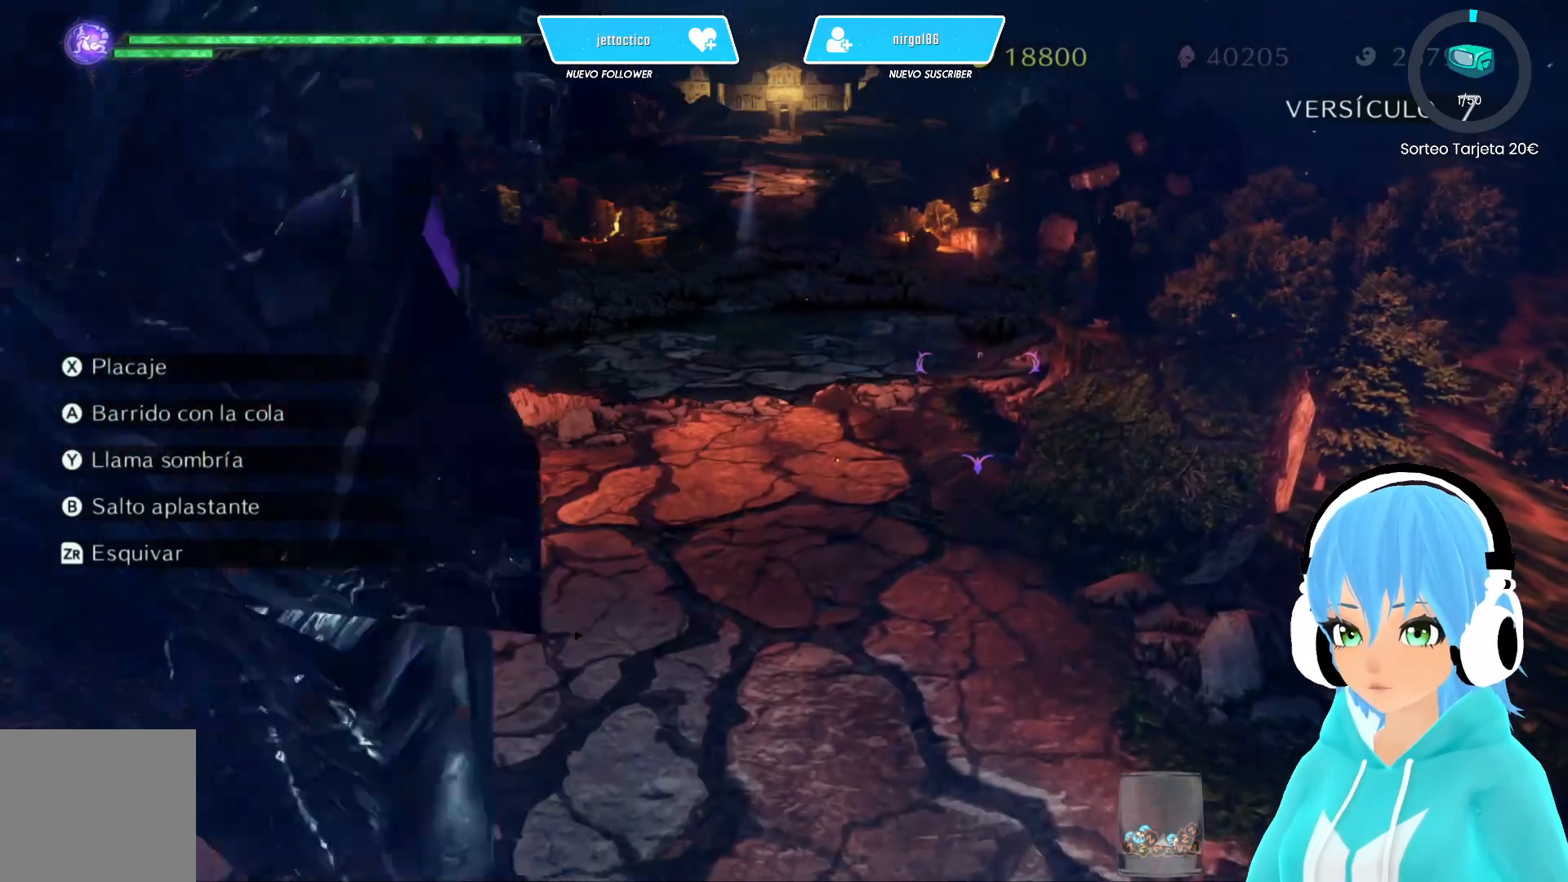
{"buttons": [], "left_stick": "up", "right_stick": "center", "events": []}
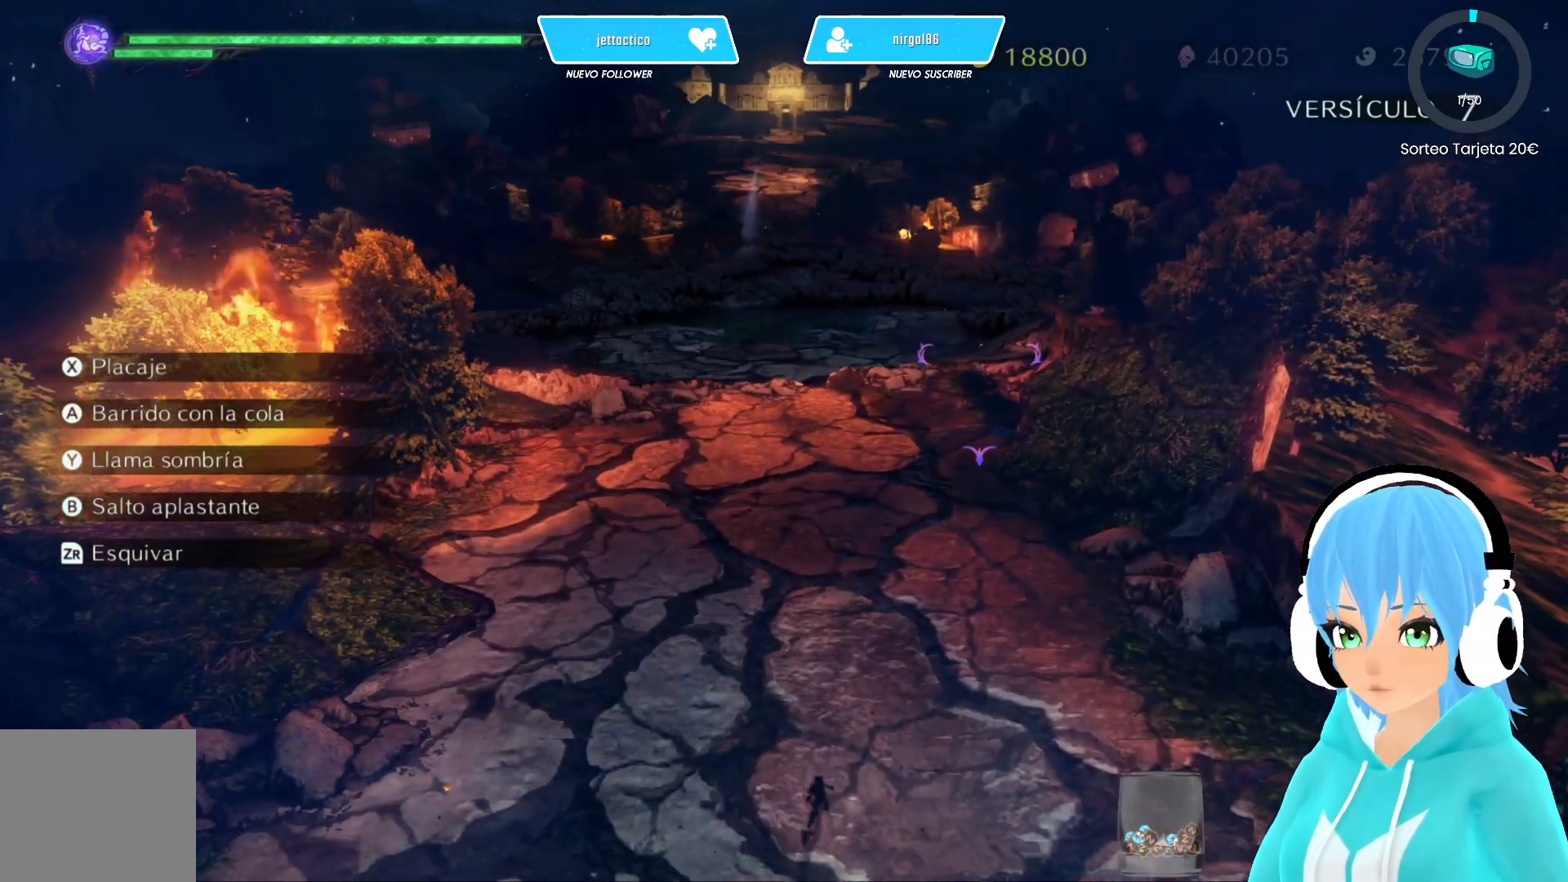
{"buttons": [], "left_stick": "up", "right_stick": "center", "events": []}
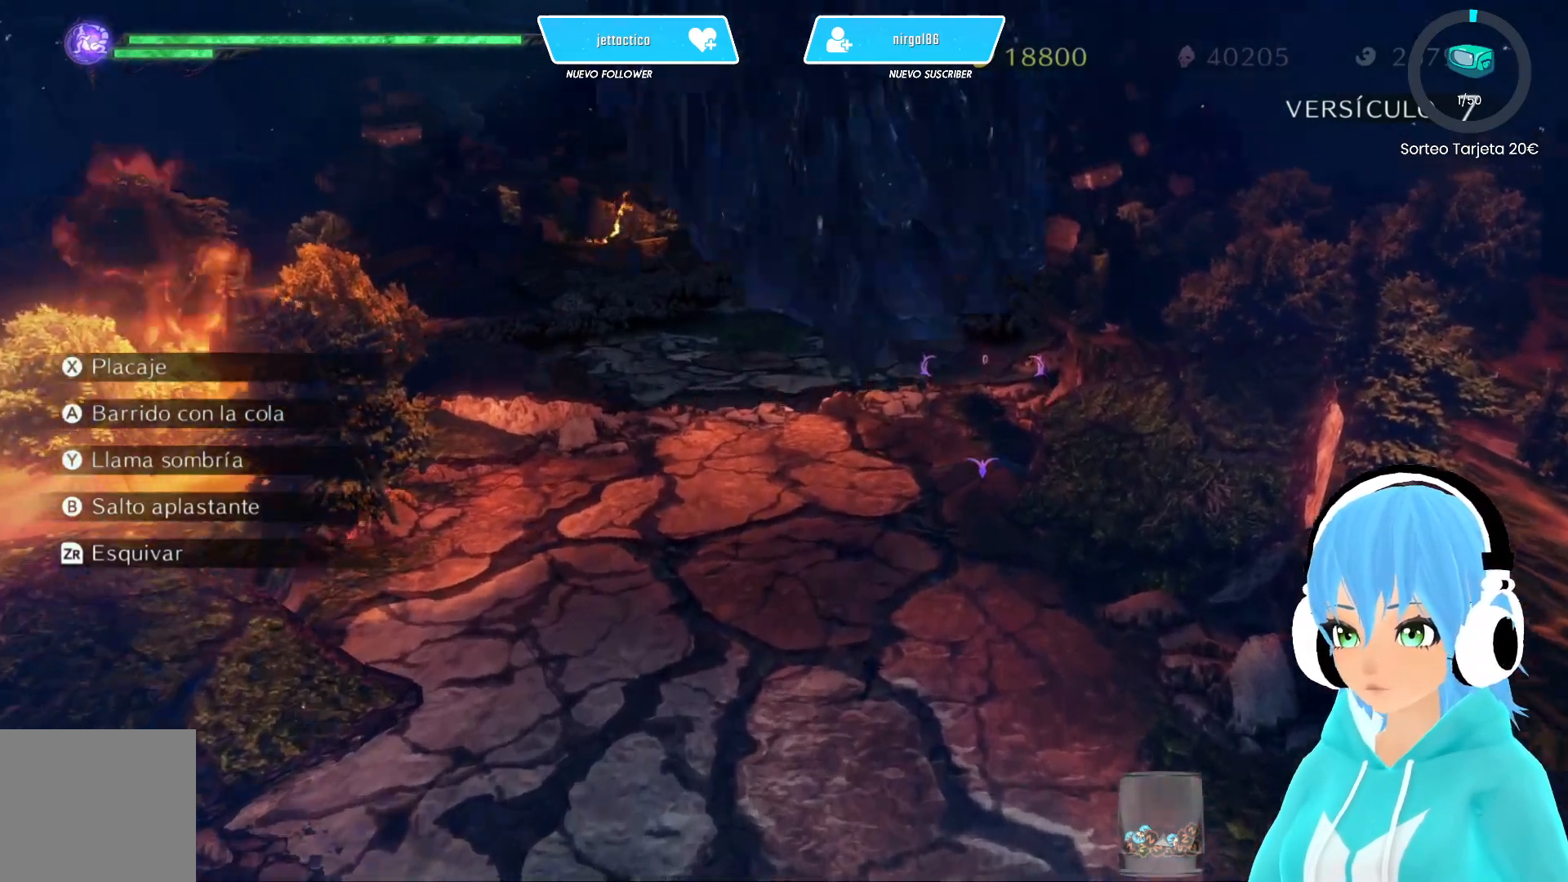
{"buttons": [], "left_stick": "up", "right_stick": "center", "events": []}
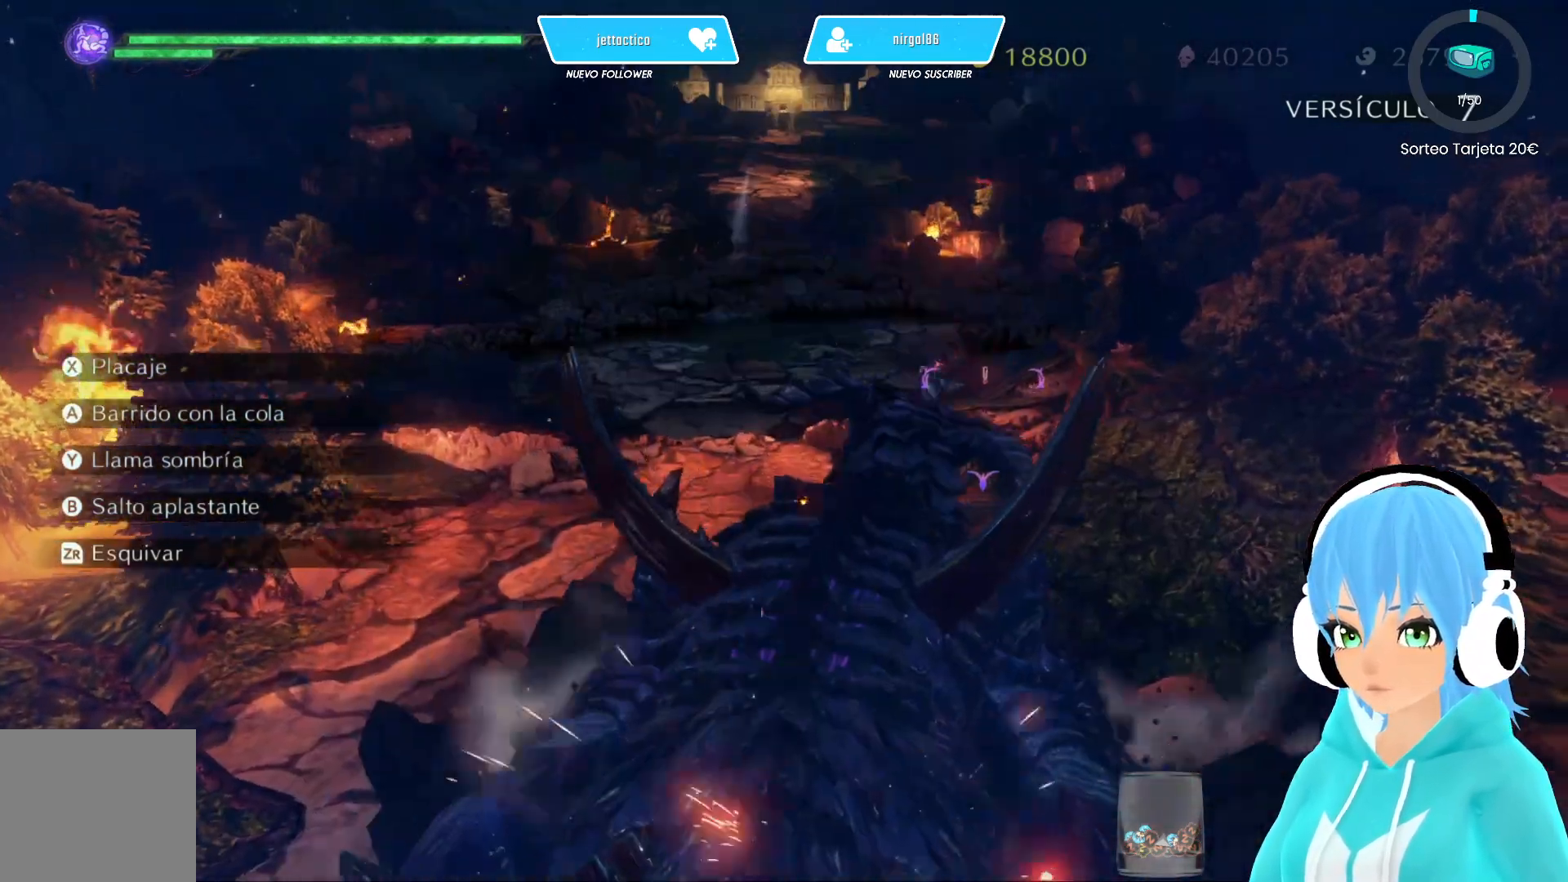
{"buttons": [], "left_stick": "up", "right_stick": "center", "events": []}
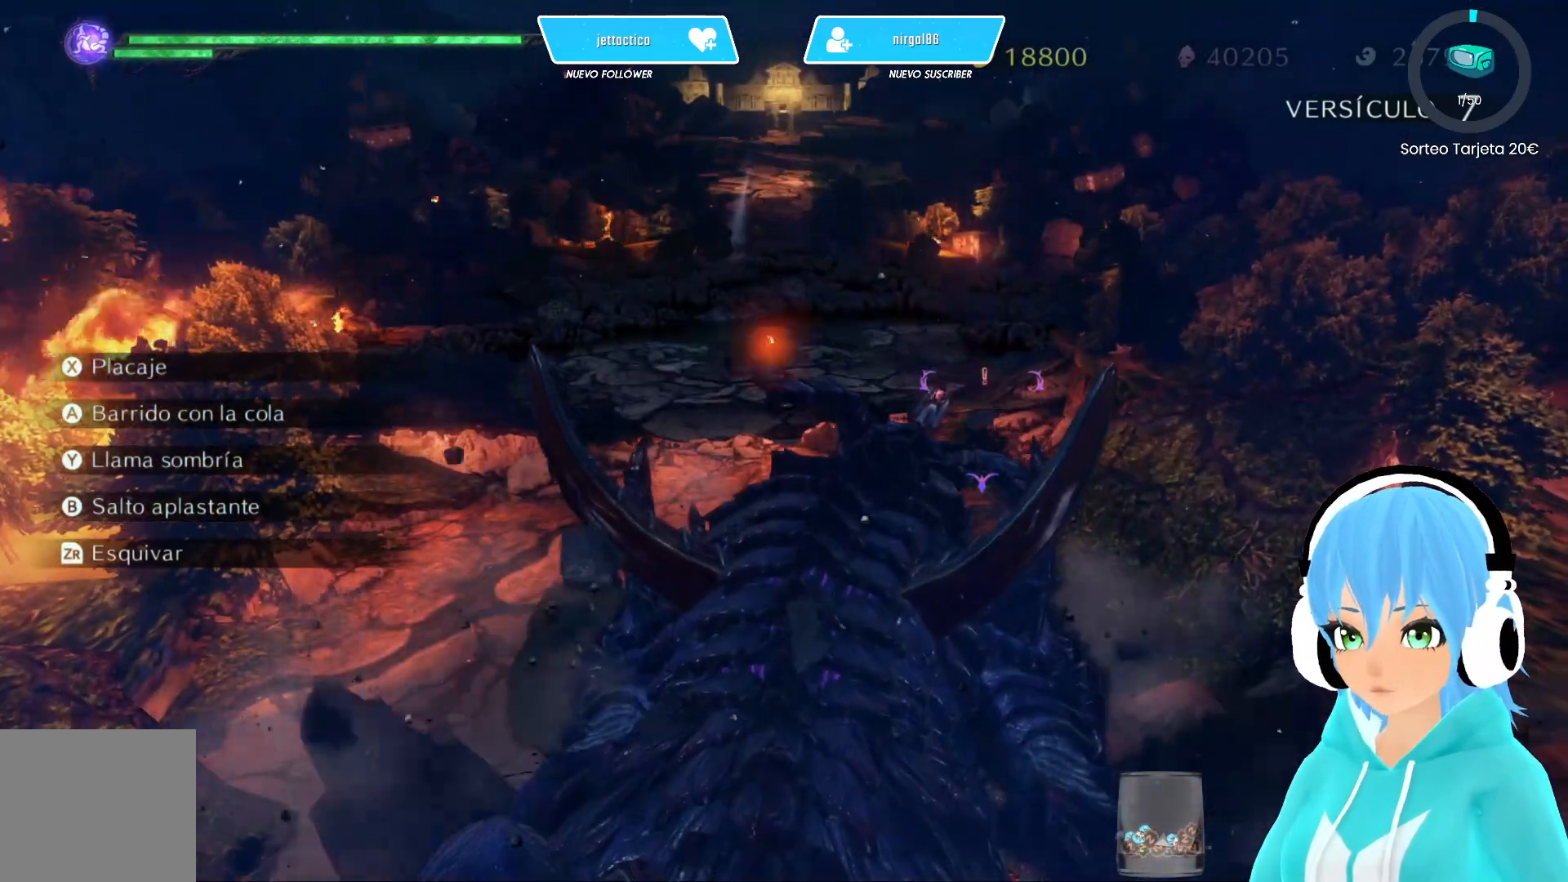
{"buttons": ["R2"], "left_stick": "up", "right_stick": "center", "events": [[417, "R2", "down"]]}
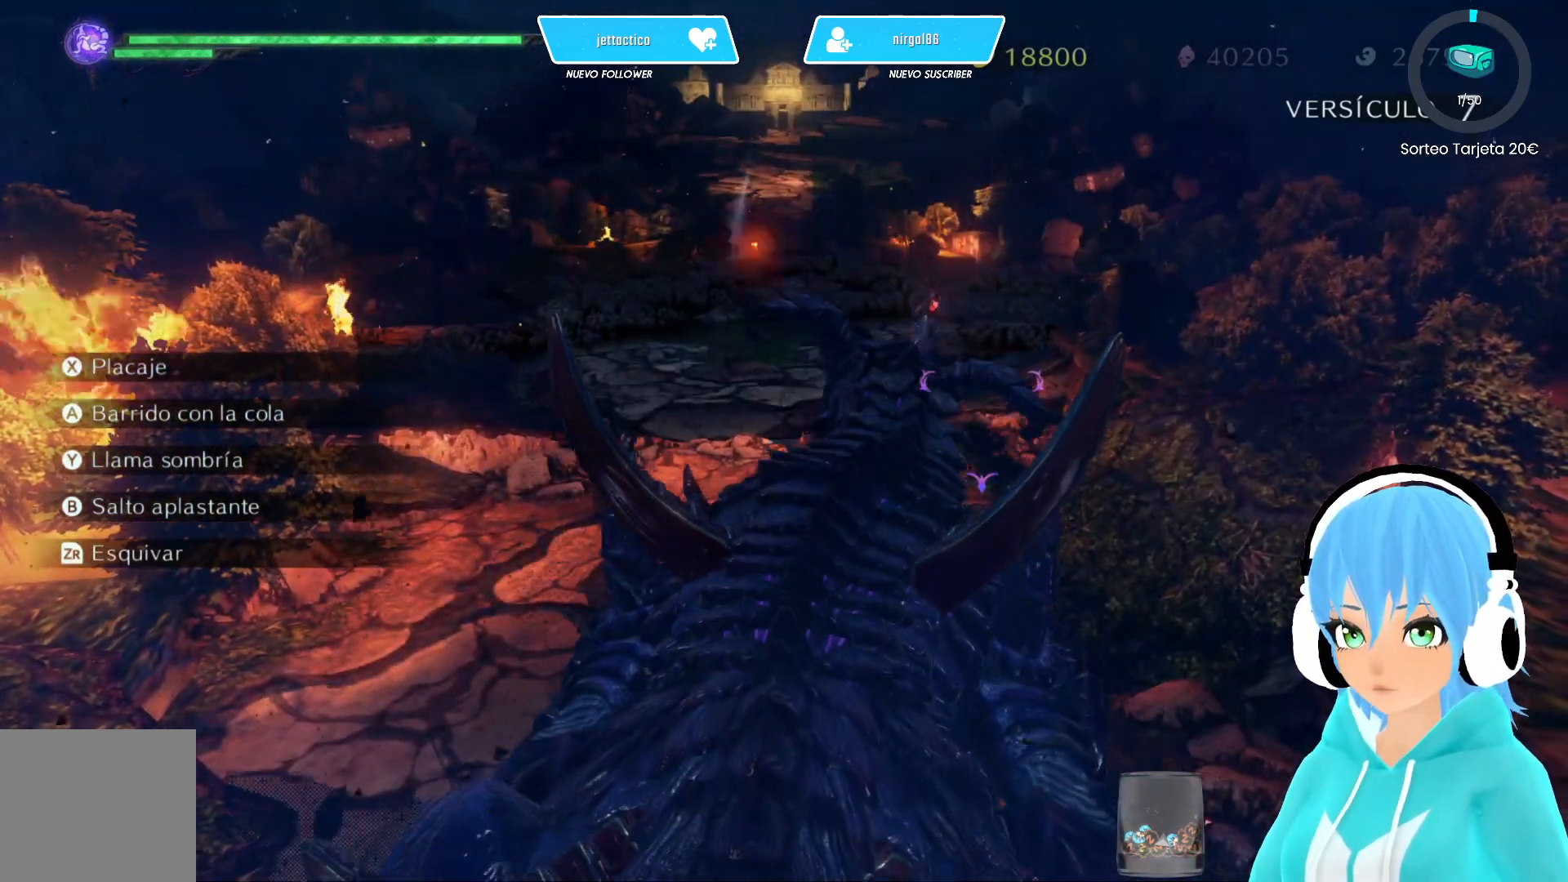
{"buttons": ["R2"], "left_stick": "up", "right_stick": "center", "events": [[367, "R2", "up"], [483, "R2", "down"]]}
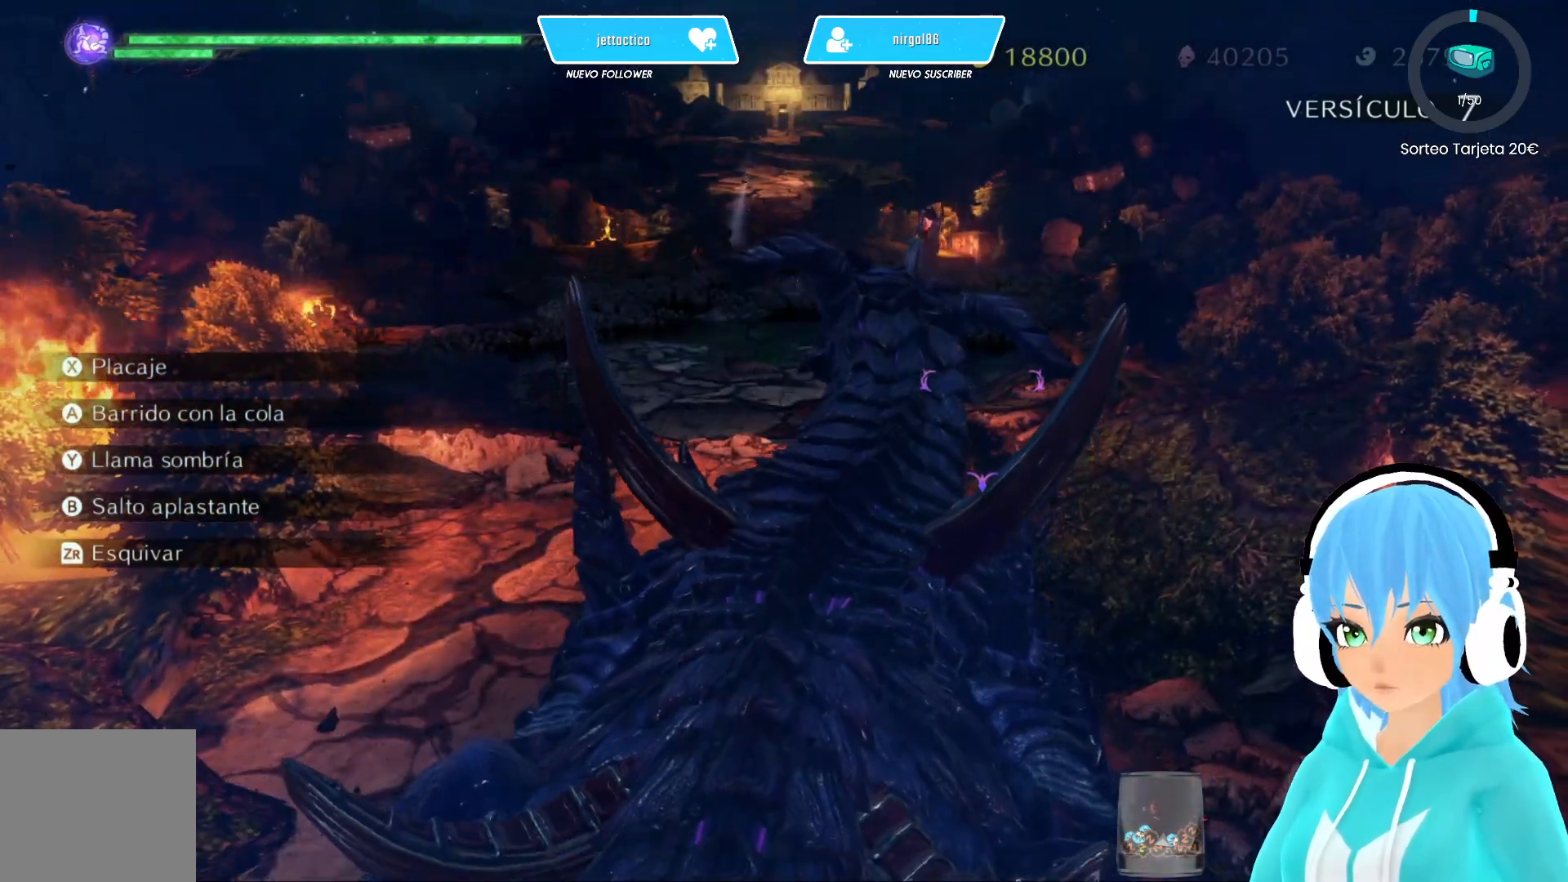
{"buttons": [], "left_stick": "up", "right_stick": "center", "events": [[233, "R2", "up"]]}
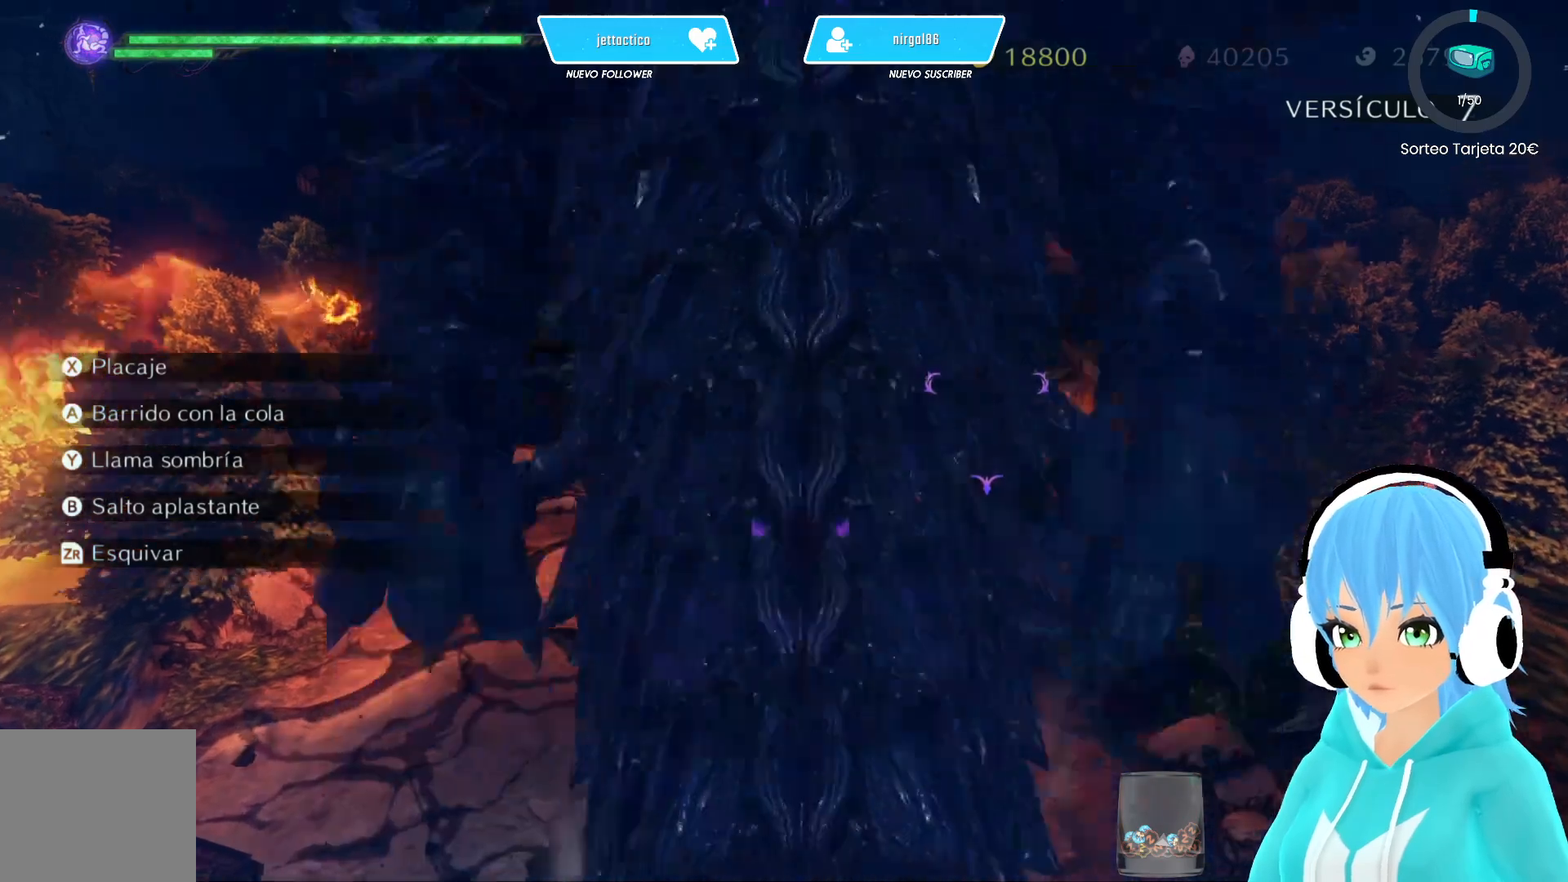
{"buttons": [], "left_stick": "up", "right_stick": "center", "events": []}
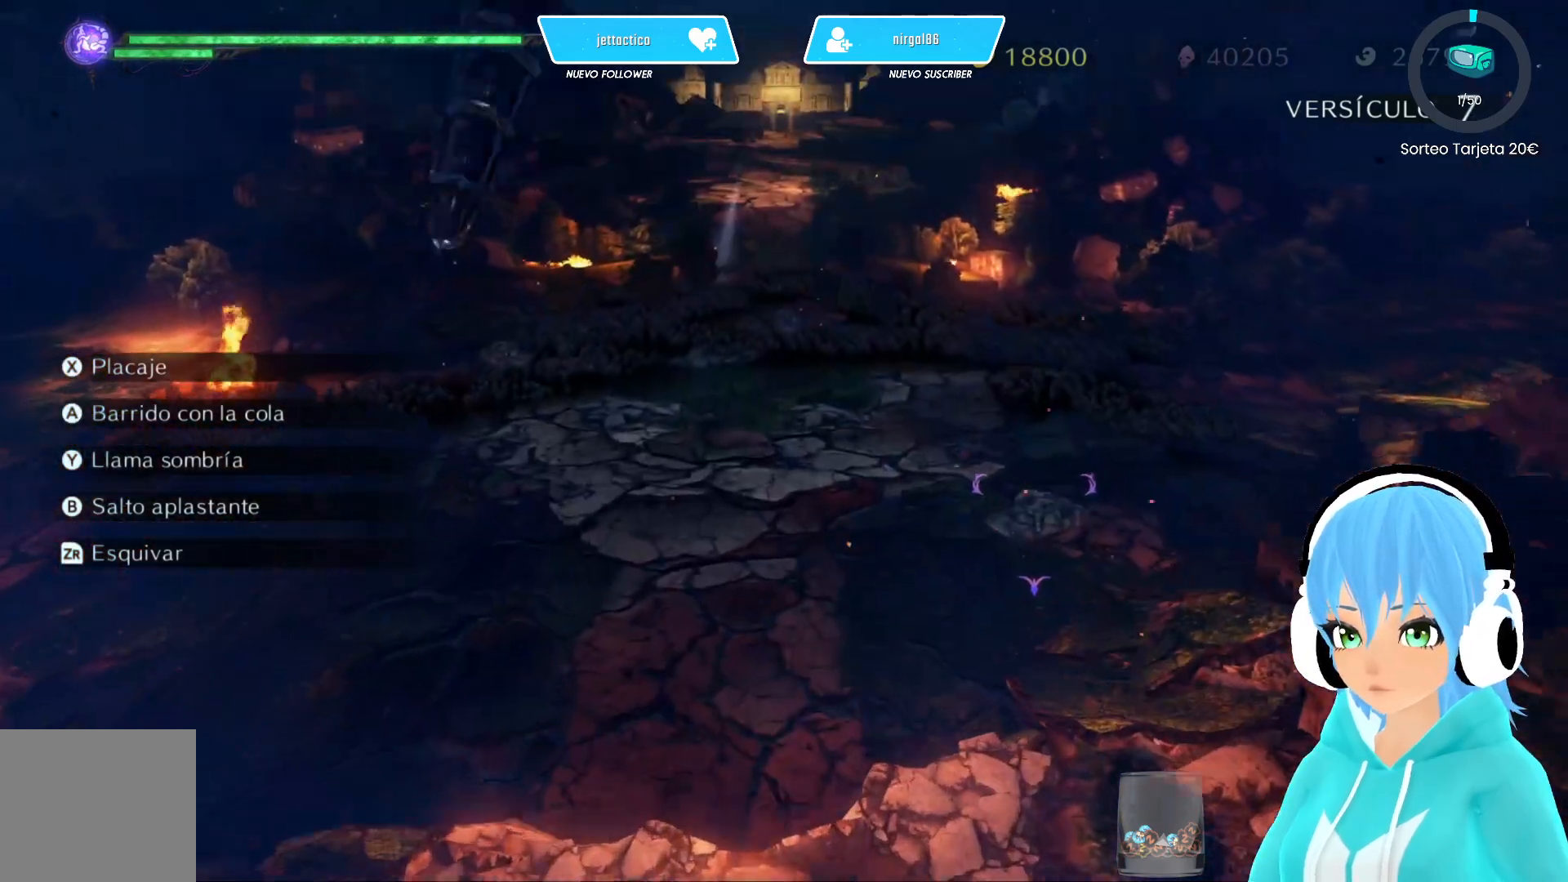
{"buttons": [], "left_stick": "up", "right_stick": "center", "events": []}
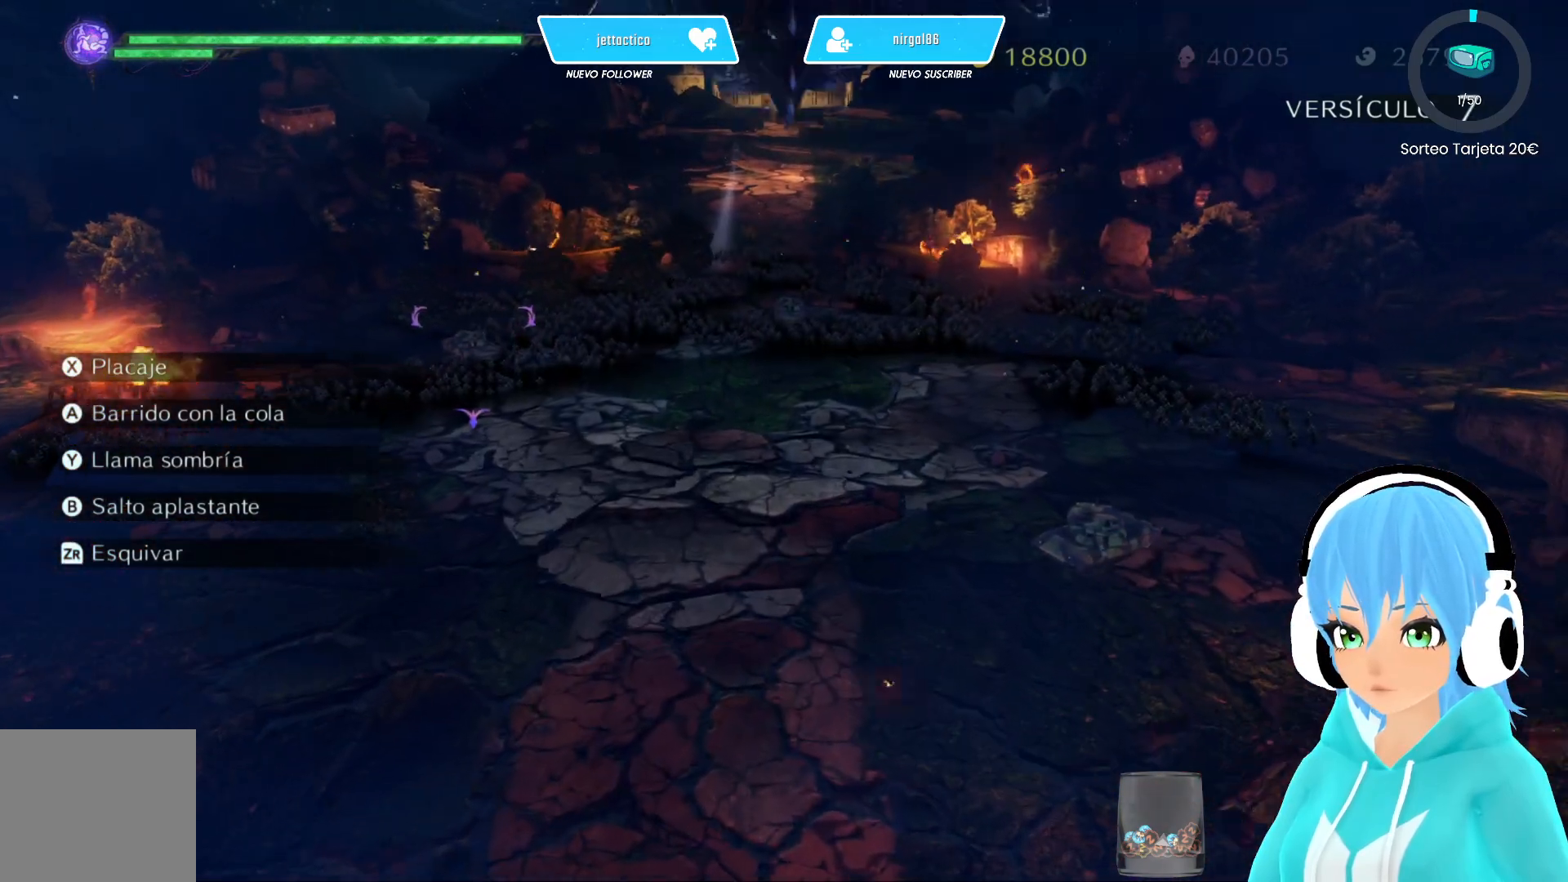
{"buttons": [], "left_stick": "up", "right_stick": "center", "events": []}
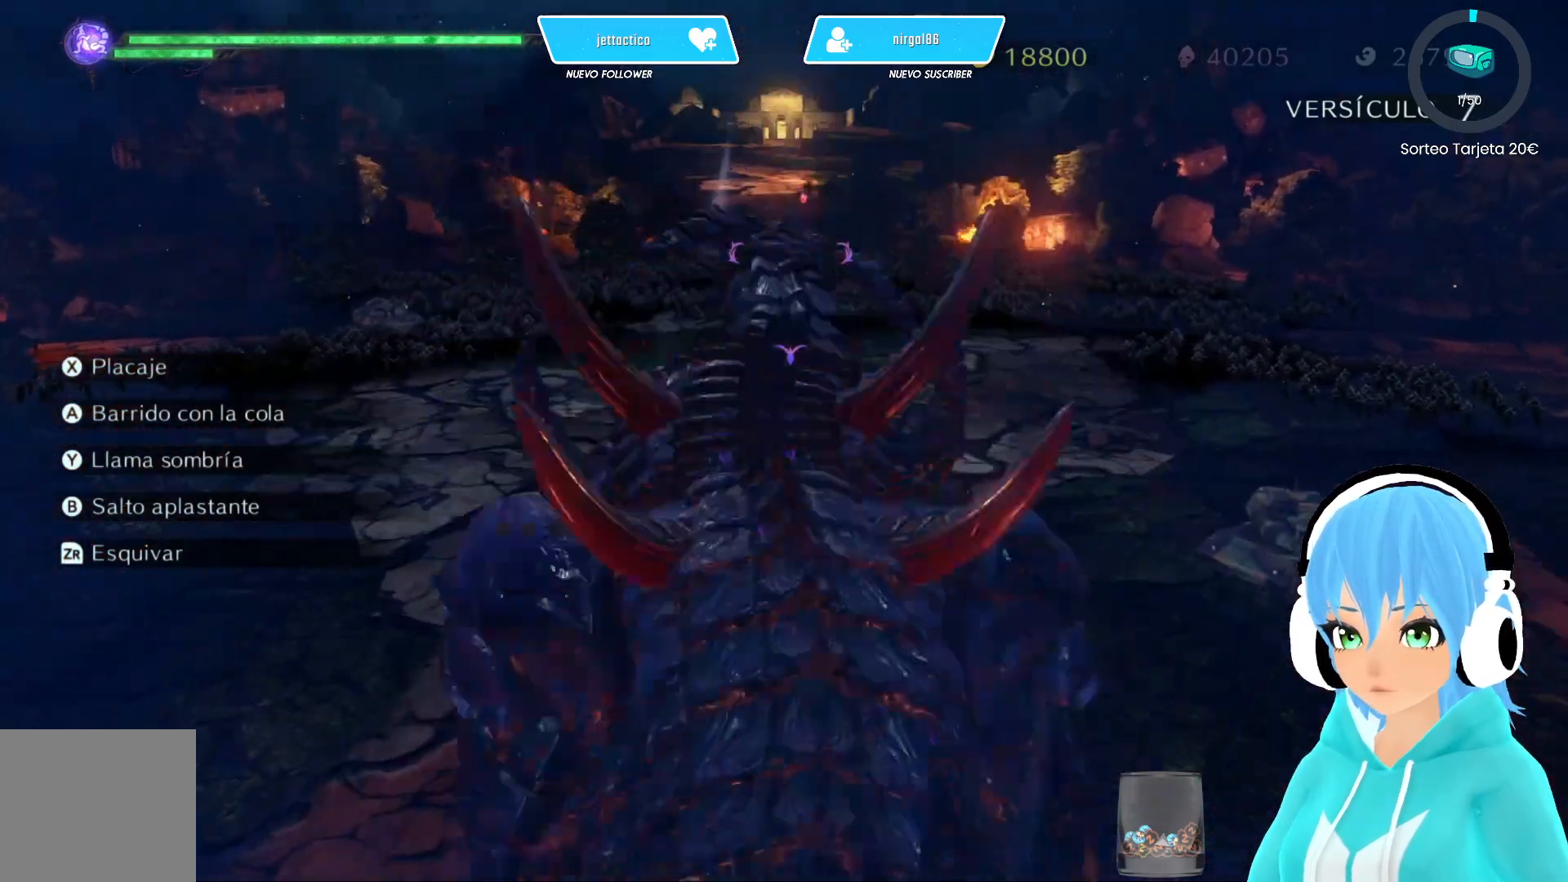
{"buttons": [], "left_stick": "up", "right_stick": "center", "events": []}
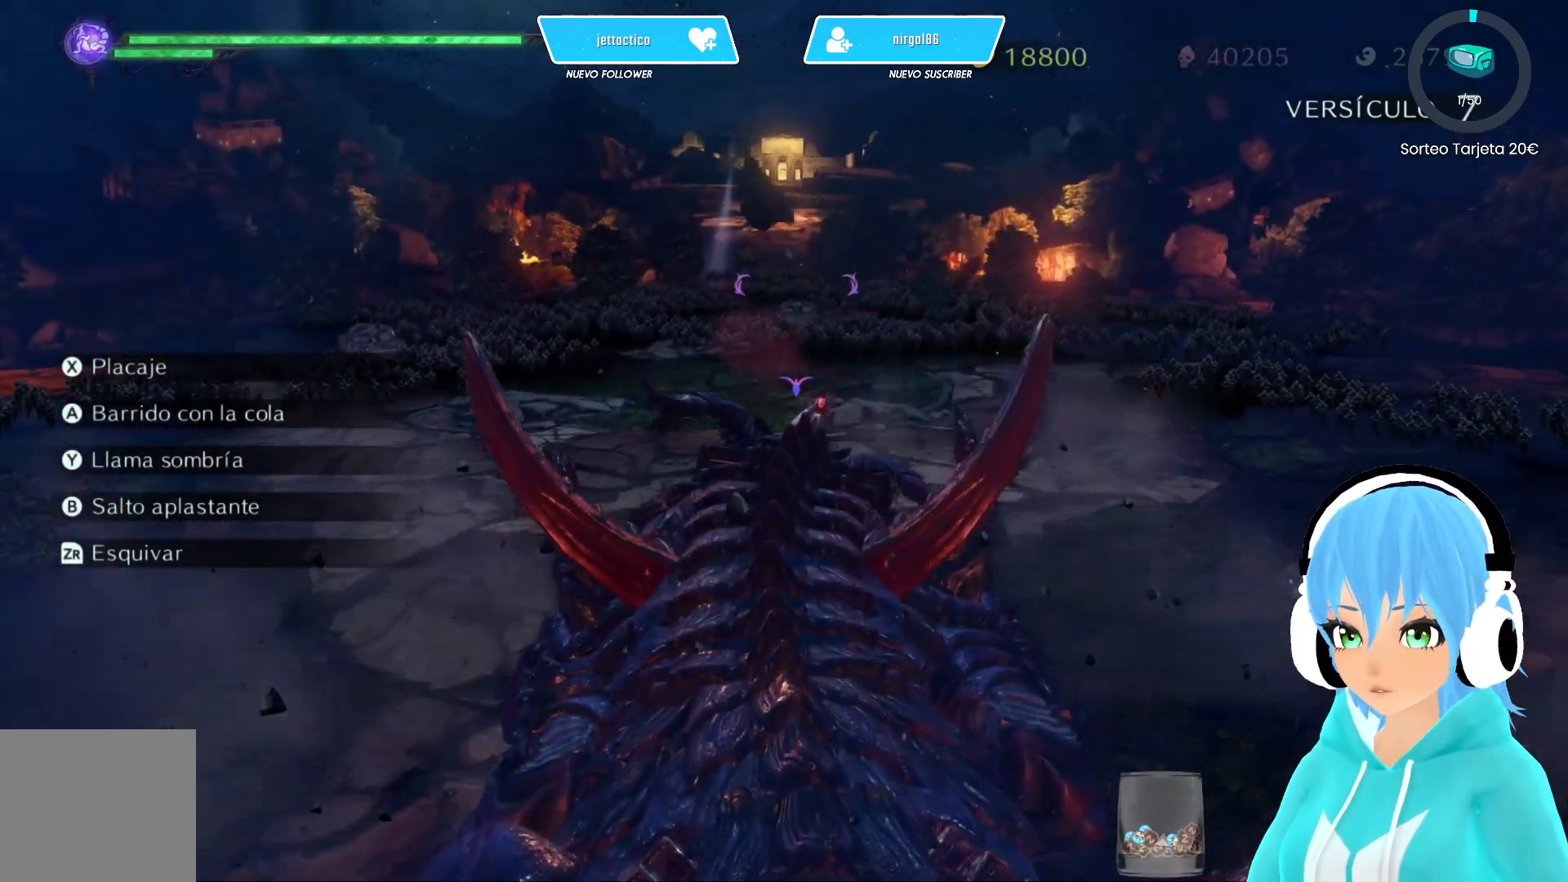
{"buttons": [], "left_stick": "up", "right_stick": "center", "events": []}
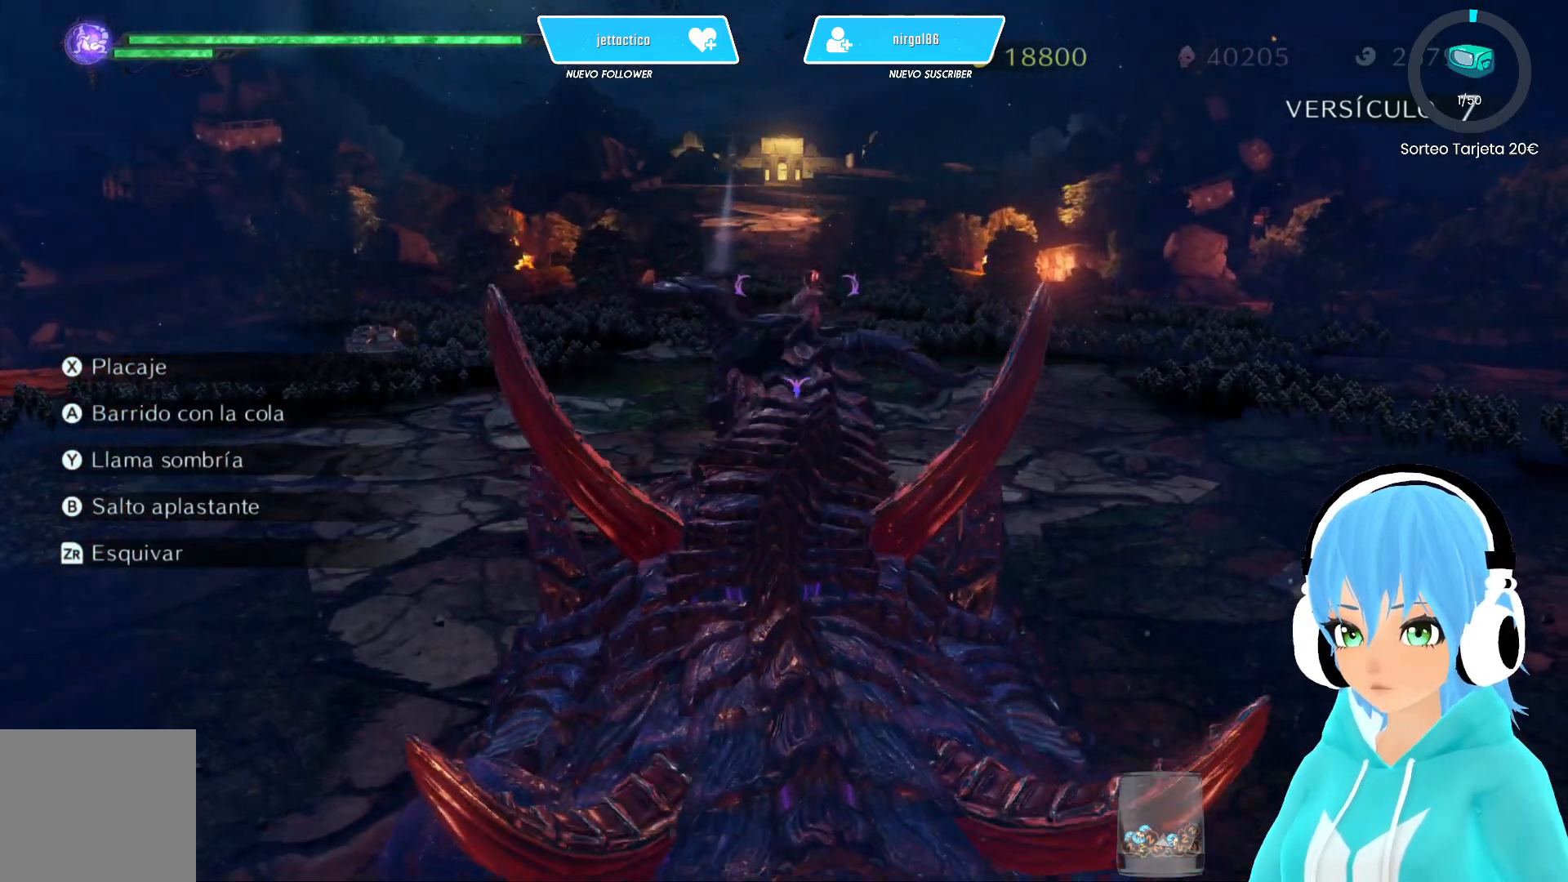
{"buttons": [], "left_stick": "up", "right_stick": "center", "events": []}
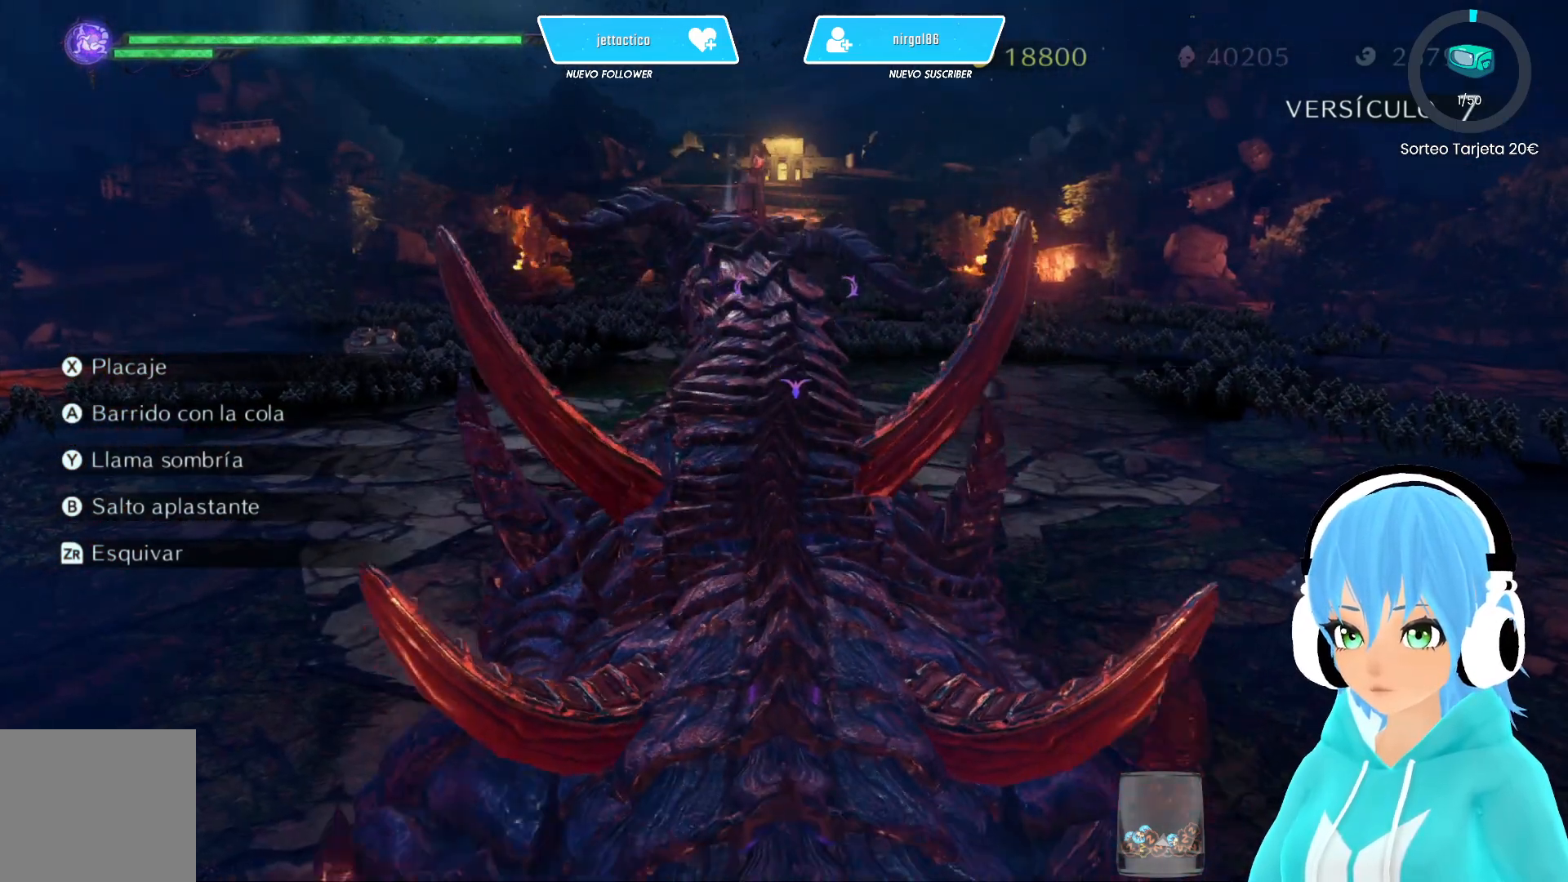
{"buttons": [], "left_stick": "up", "right_stick": "center", "events": []}
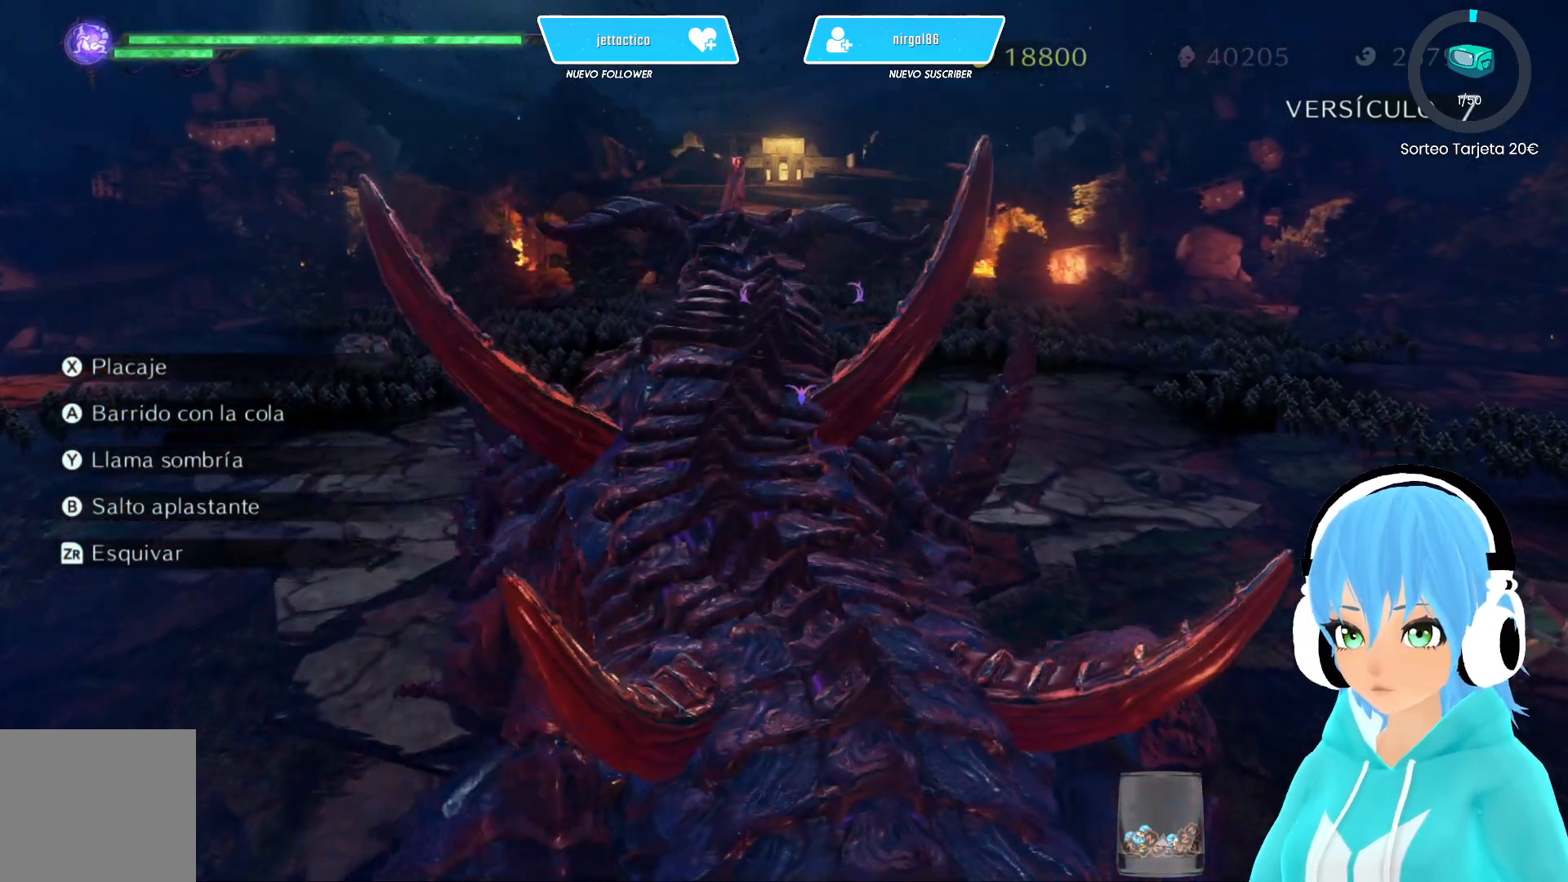
{"buttons": [], "left_stick": "up", "right_stick": "center", "events": []}
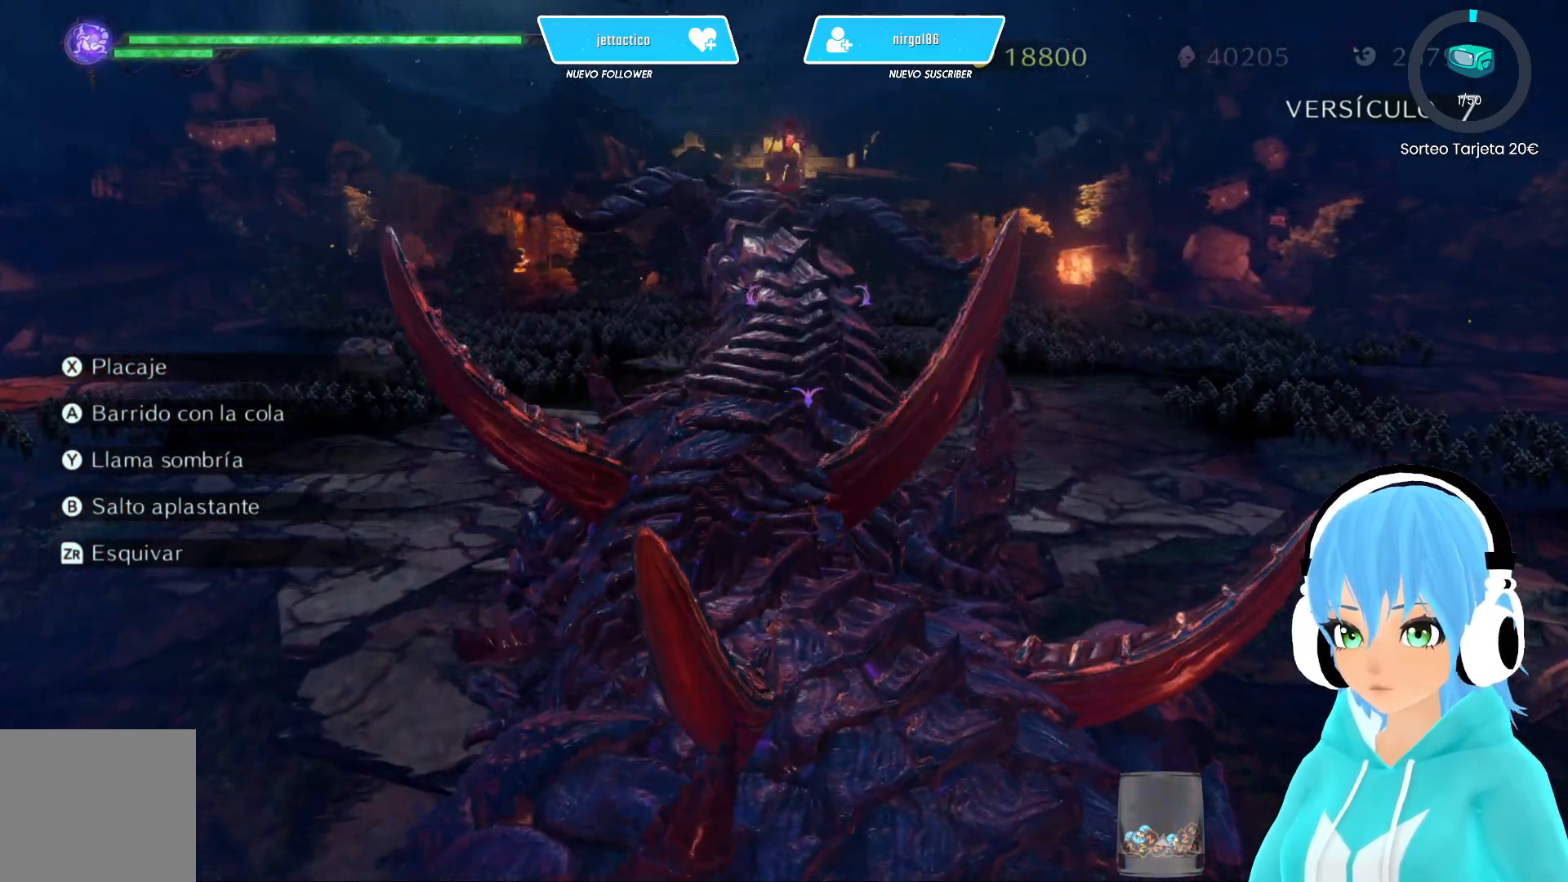
{"buttons": ["R2"], "left_stick": "up", "right_stick": "center", "events": [[233, "R2", "down"]]}
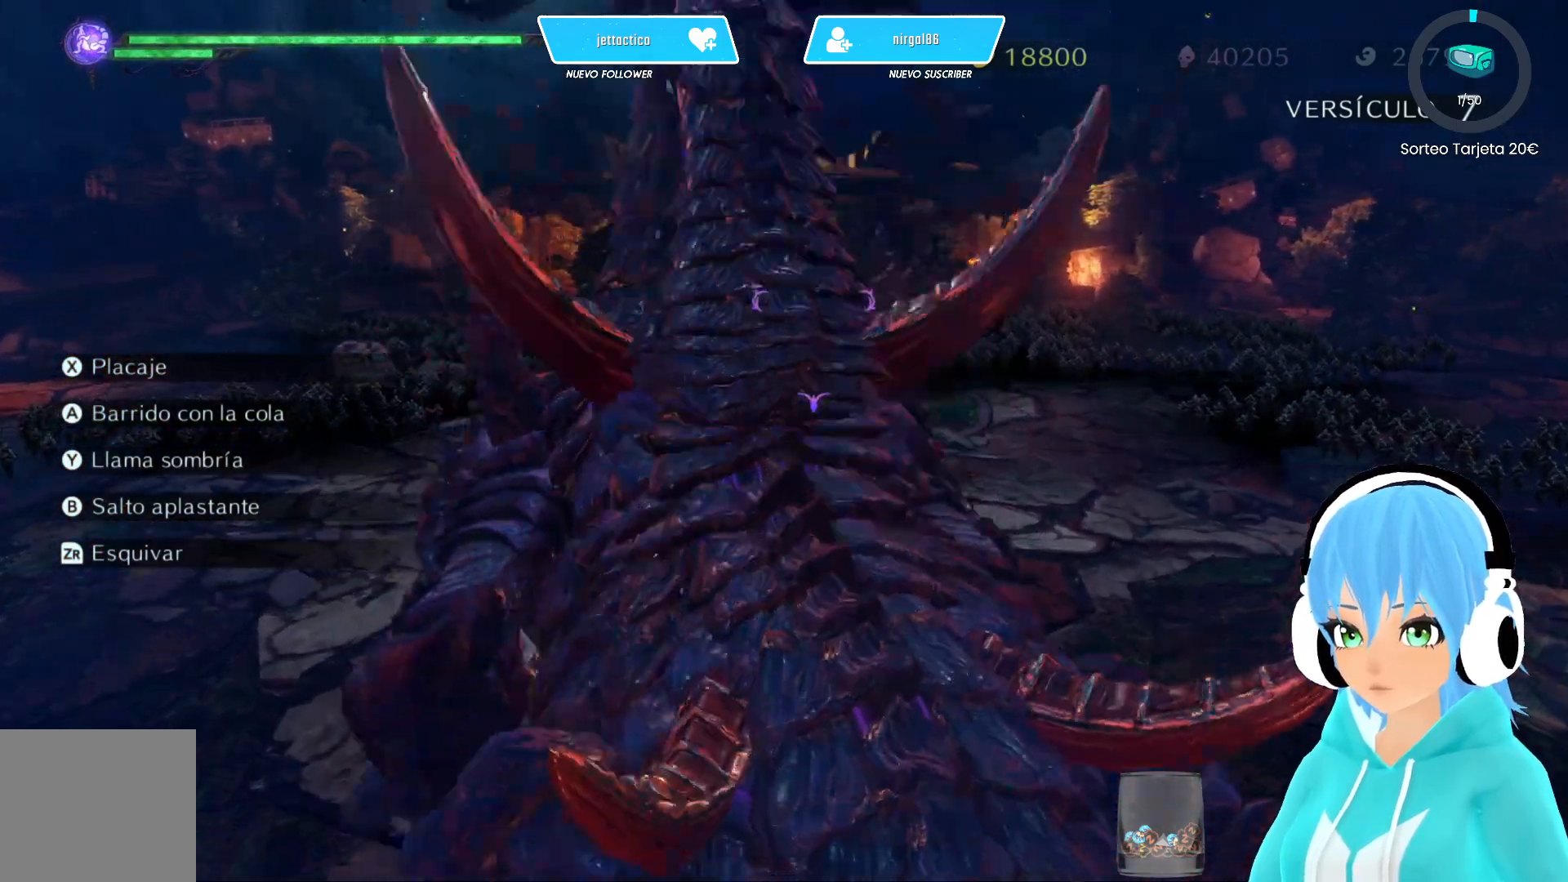
{"buttons": ["R2"], "left_stick": "up", "right_stick": "center", "events": []}
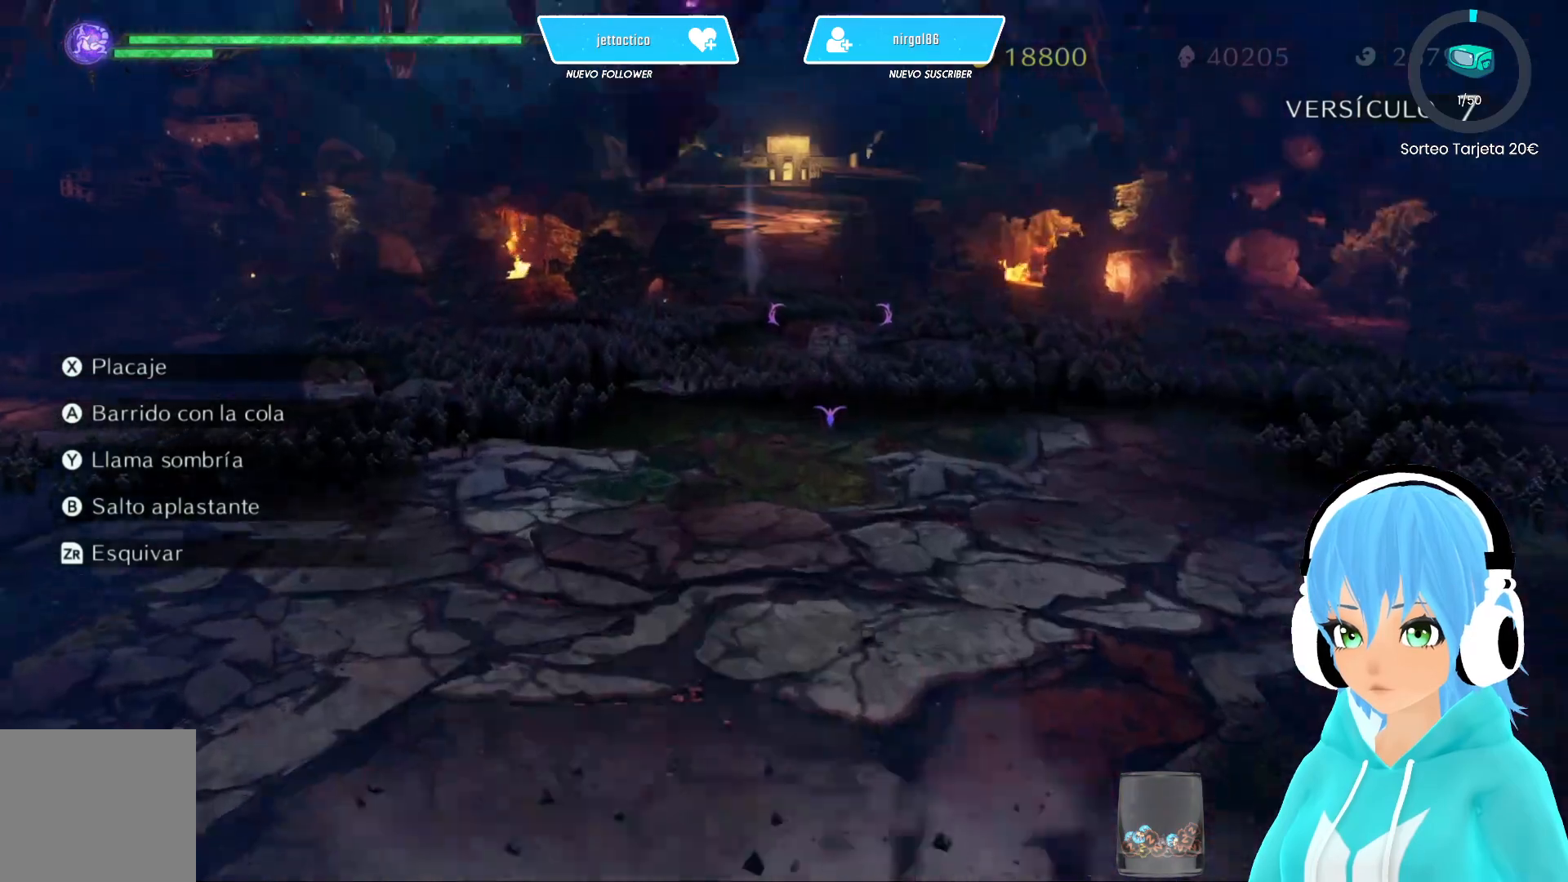
{"buttons": ["R2"], "left_stick": "up", "right_stick": "center", "events": []}
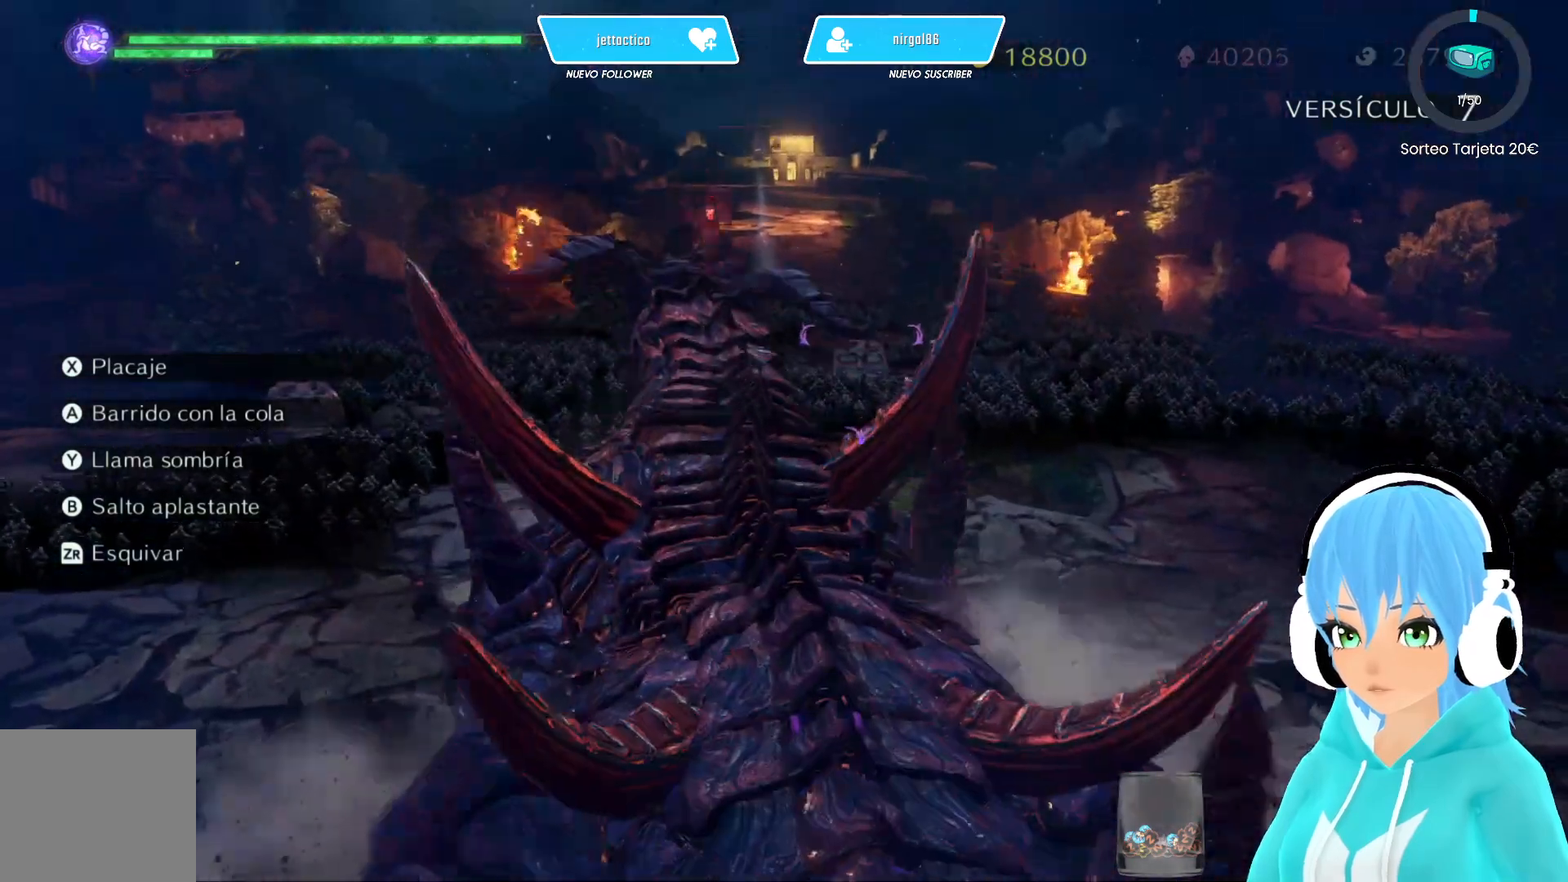
{"buttons": [], "left_stick": "up", "right_stick": "center", "events": [[100, "R2", "up"]]}
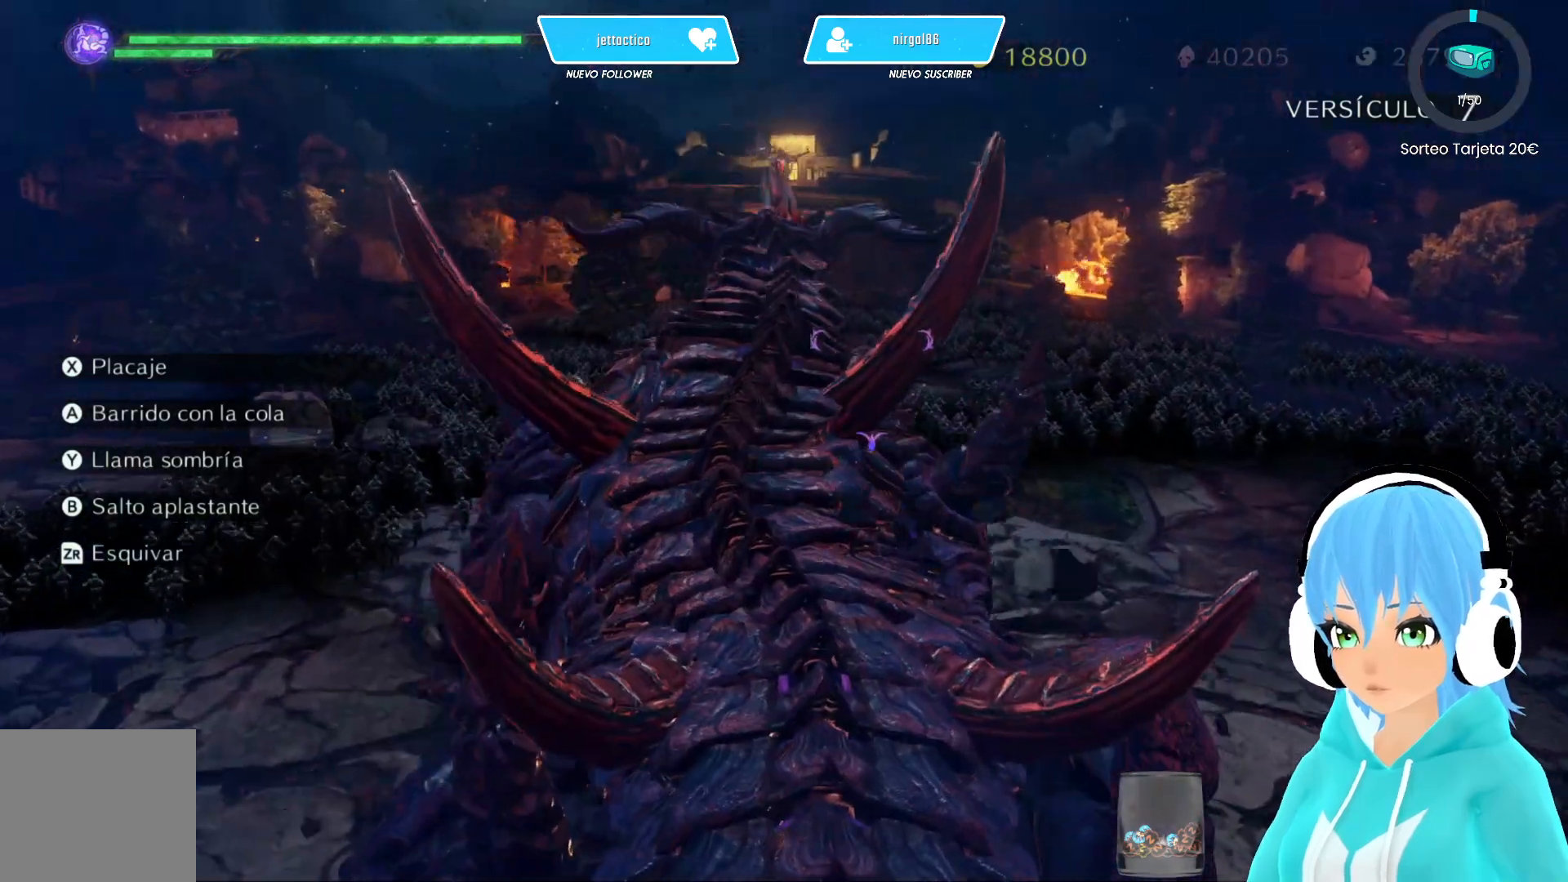
{"buttons": [], "left_stick": "up", "right_stick": "center", "events": []}
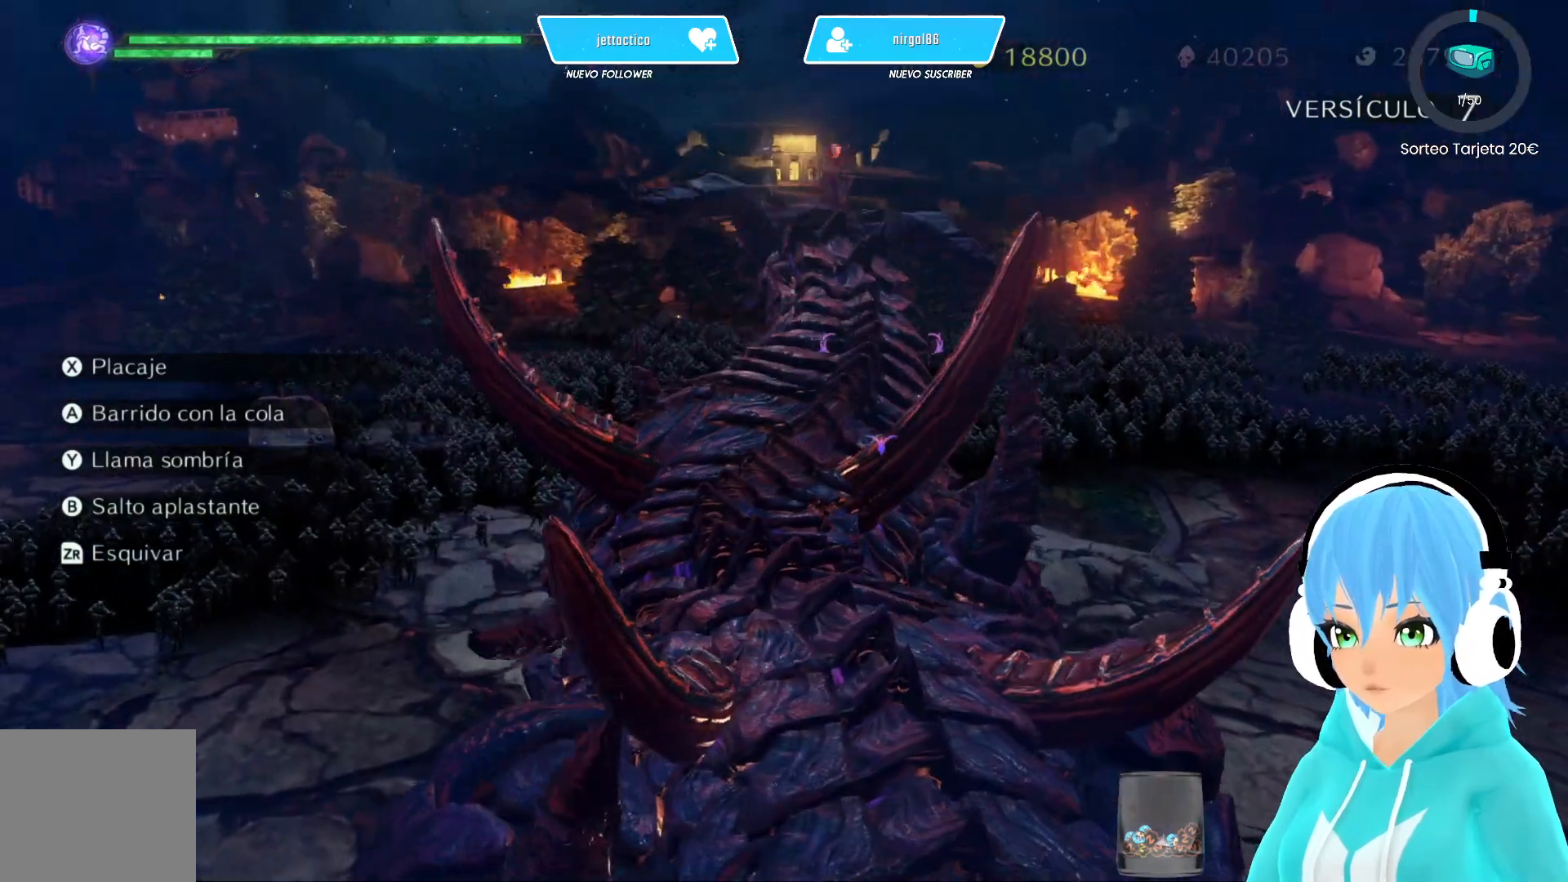
{"buttons": [], "left_stick": "up", "right_stick": "center", "events": []}
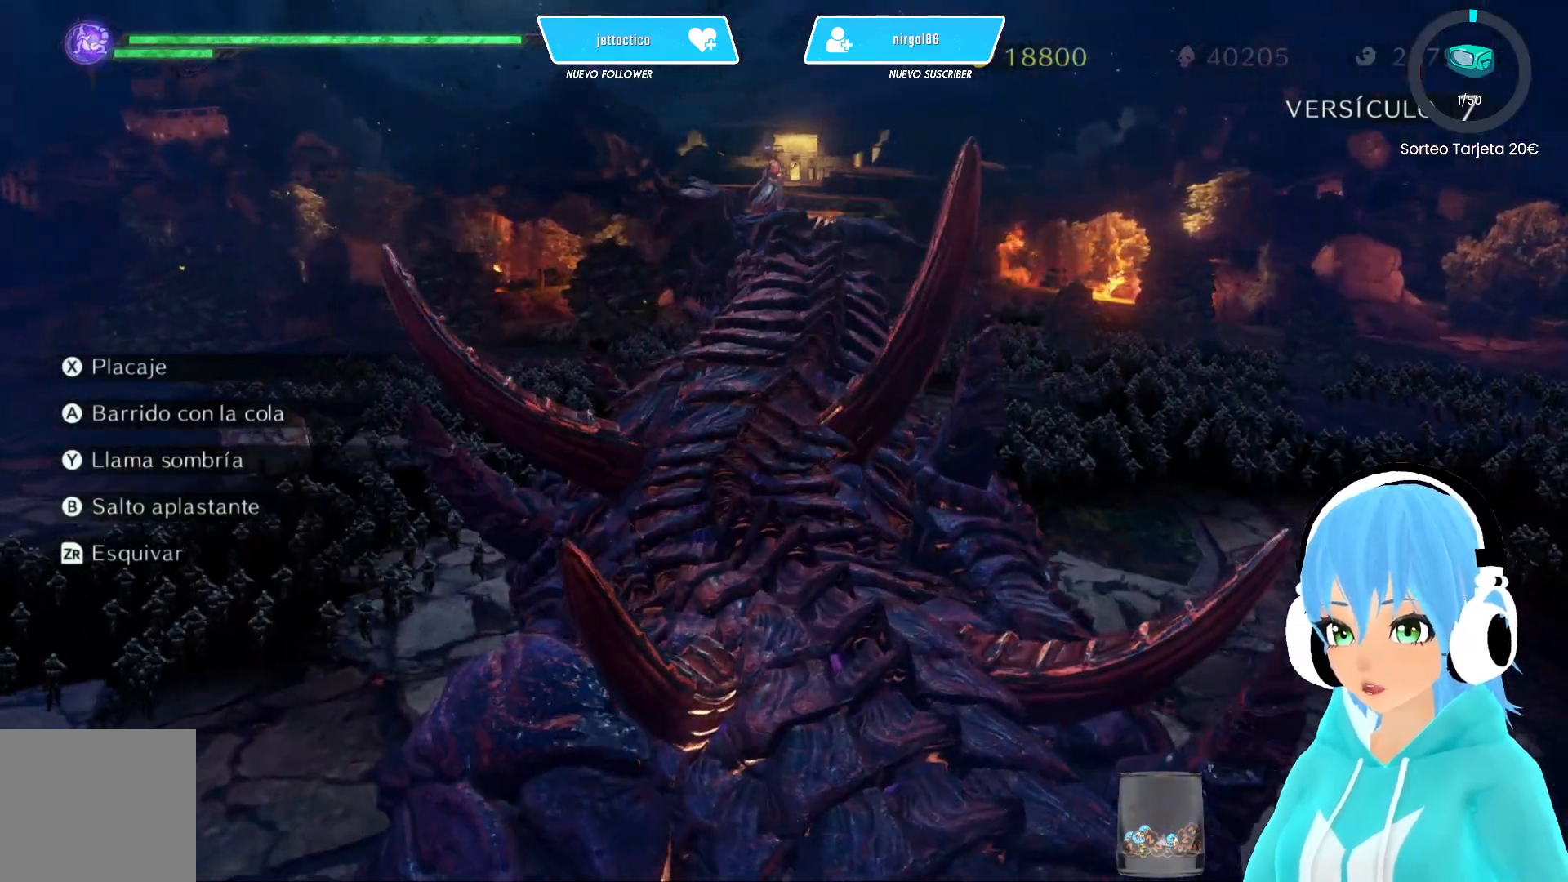
{"buttons": [], "left_stick": "up", "right_stick": "center", "events": [[100, "R2", "down"], [250, "R2", "up"]]}